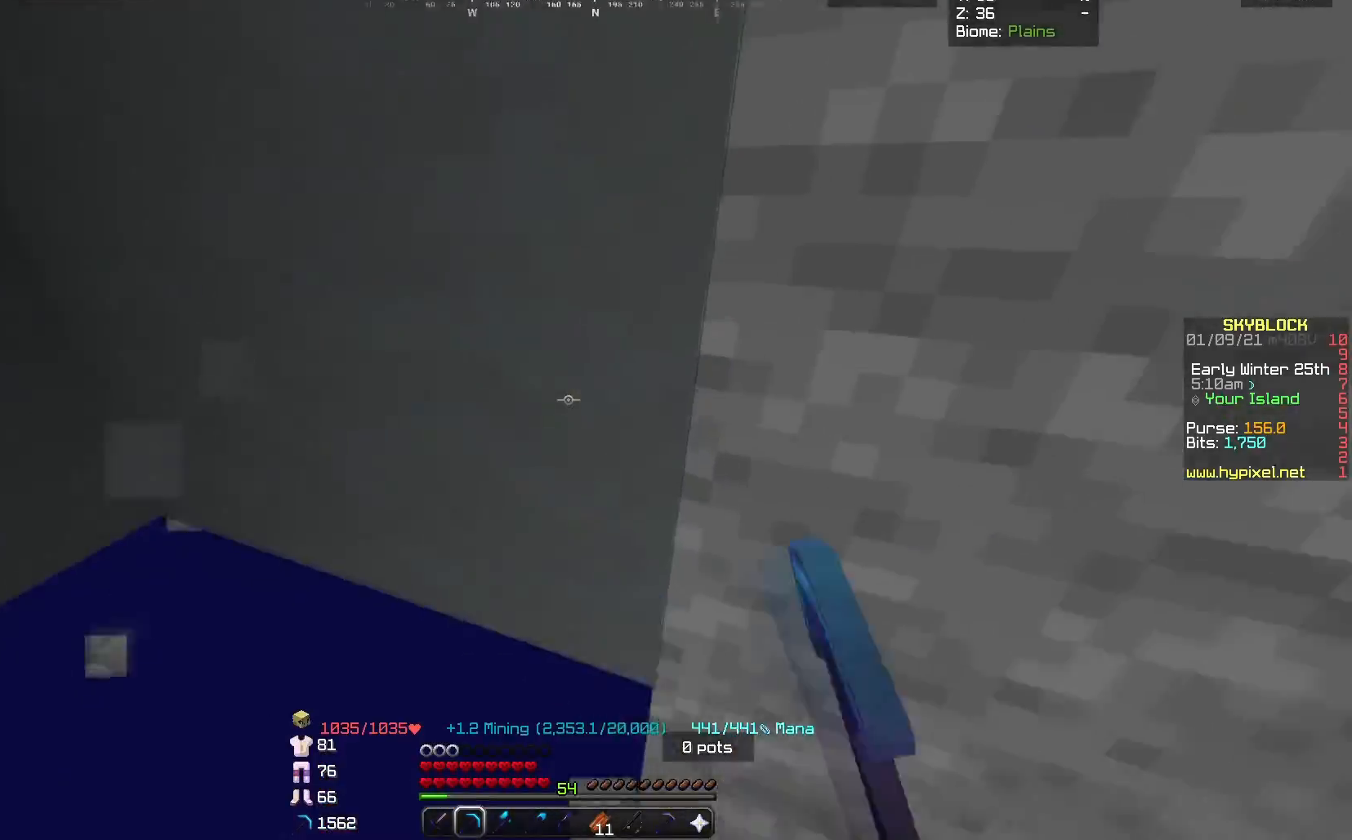
Gameplay with keyboard and mouse; each line is a JSON object with the keys and mouse buttons held at the frame after it. "events" lists presses ("down") and releases ("up") of "a", "d", "s", "space", "w", "mouse_left" and "mouse_right" between this image and that frame as [ms after this image, input, new state], when the widget could be followed in between. "mouse_left", "mouse_right" = the "left", "right" buttons of the "mouse" list. No other keys are recorded. Fast repeated clicks can show as one long hold. Mouse movement is not recorded.
{"keys": ["w"], "mouse": ["left"], "events": []}
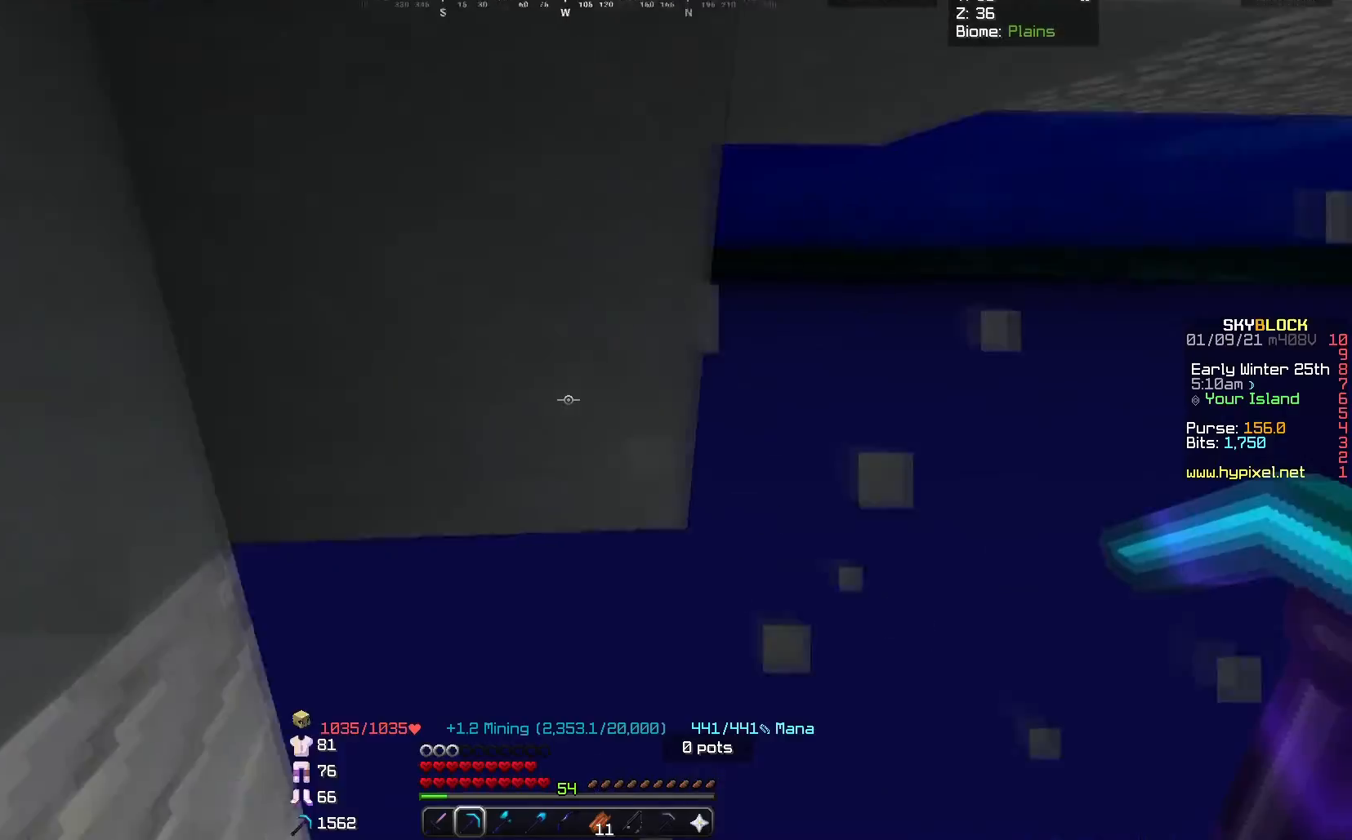
{"keys": ["w"], "mouse": ["left"], "events": []}
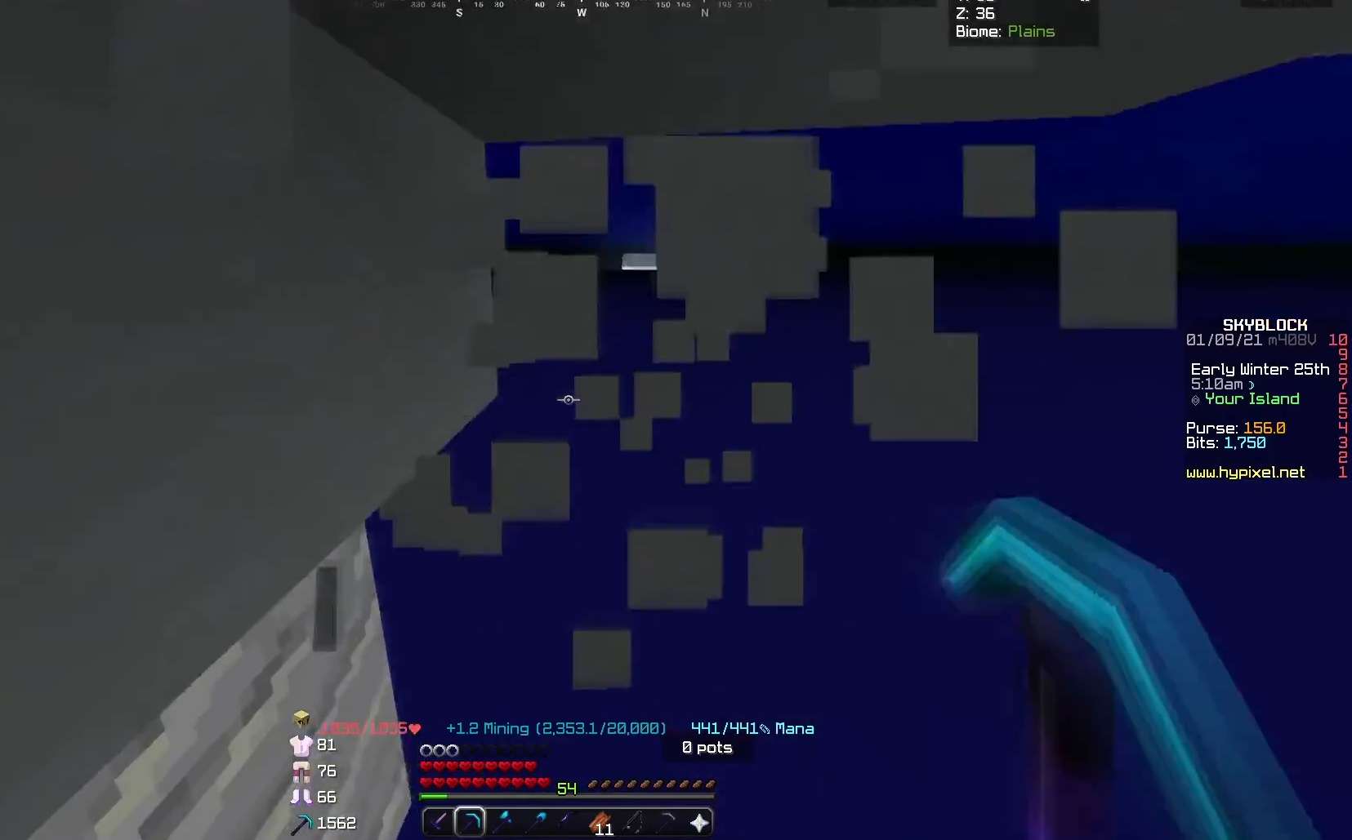
{"keys": ["w"], "mouse": ["left"], "events": []}
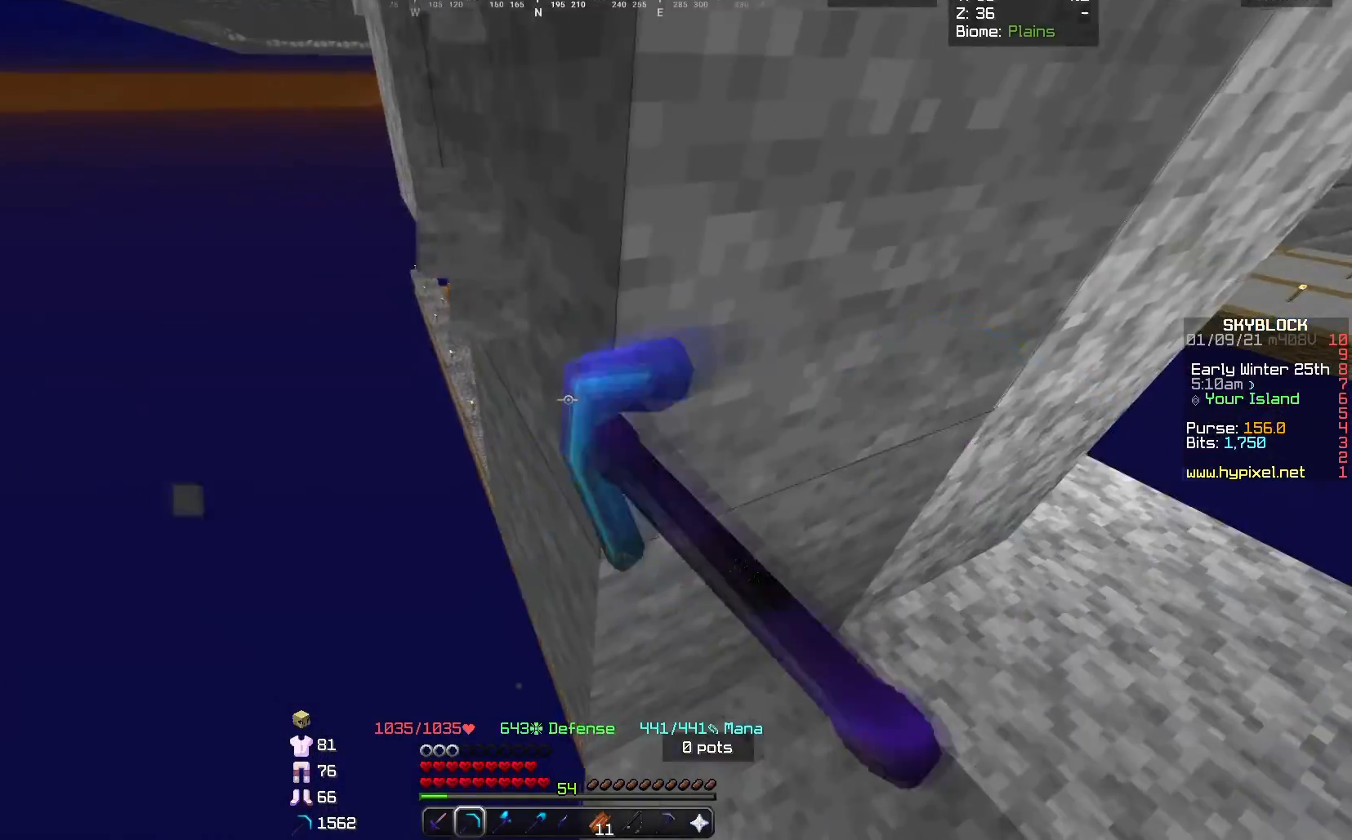
{"keys": ["w"], "mouse": ["left"], "events": []}
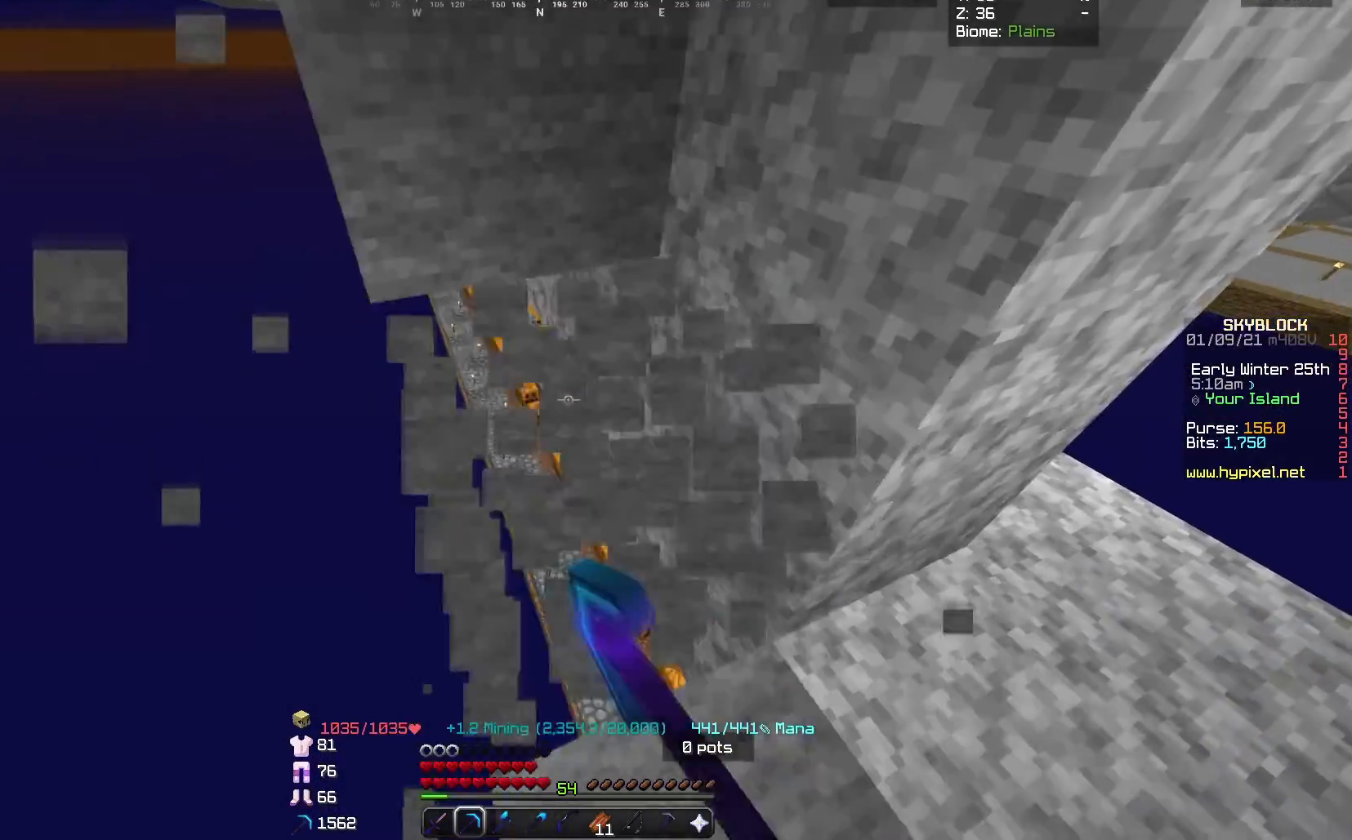
{"keys": ["w"], "mouse": ["left"], "events": []}
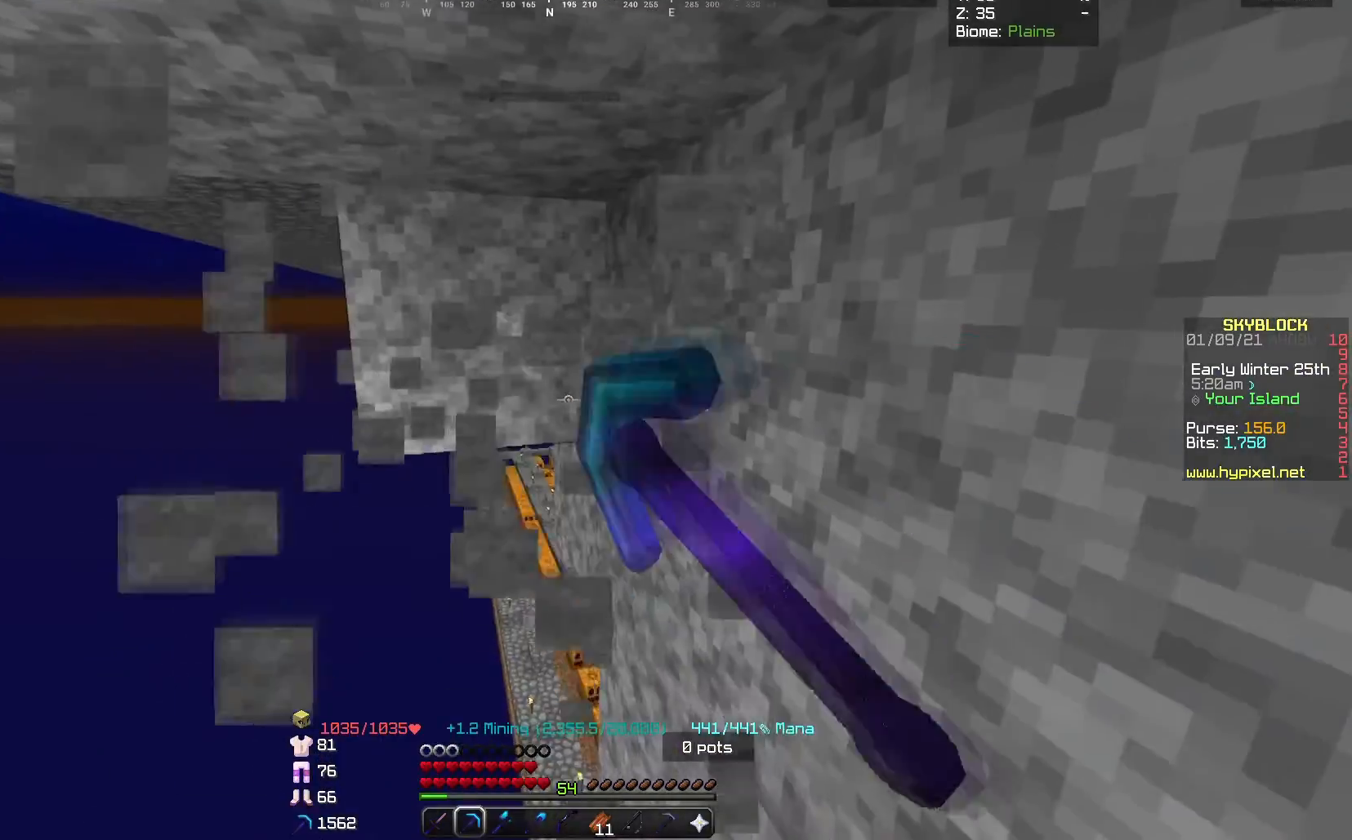
{"keys": ["d", "w"], "mouse": ["left"], "events": [[434, "d", "down"]]}
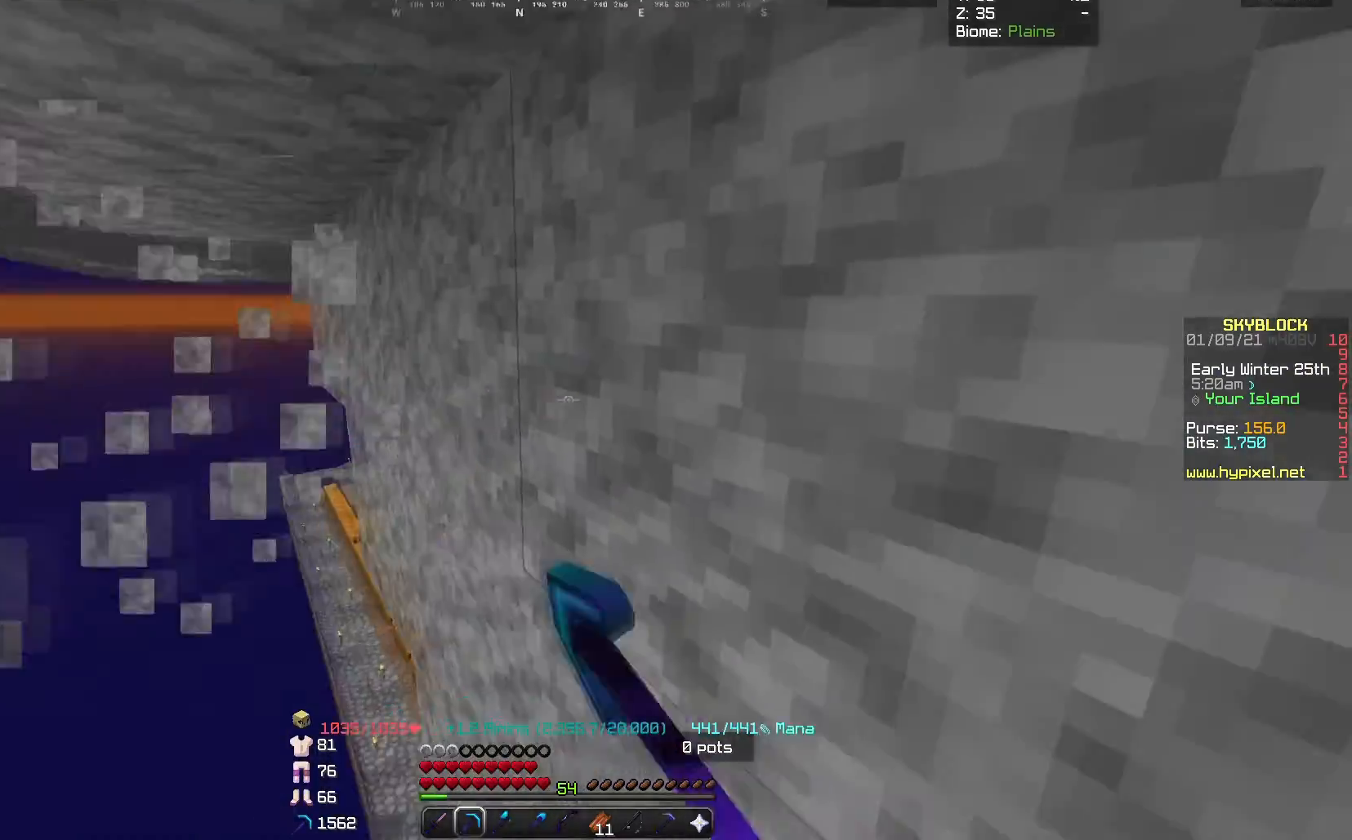
{"keys": ["d", "w"], "mouse": ["left"], "events": []}
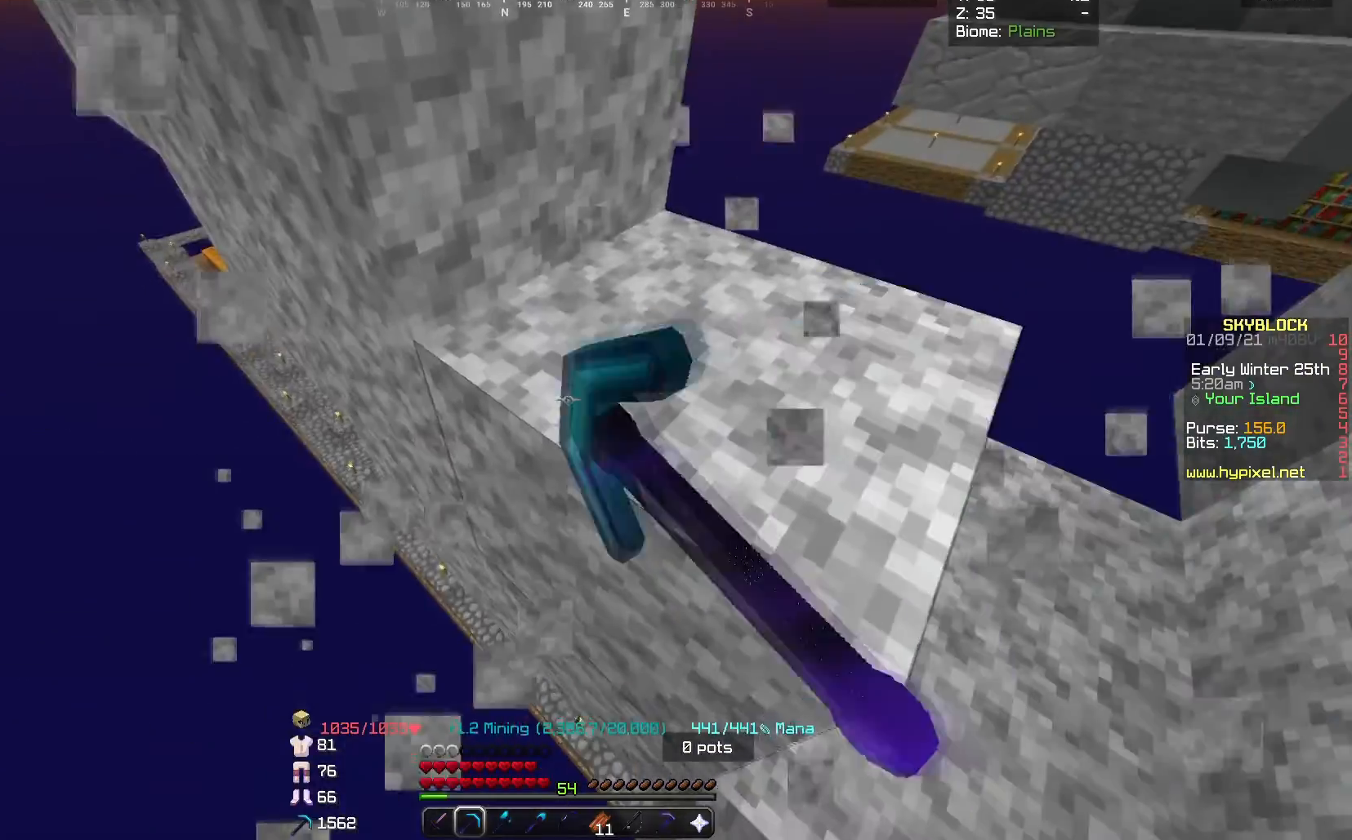
{"keys": ["d", "w"], "mouse": ["left"], "events": []}
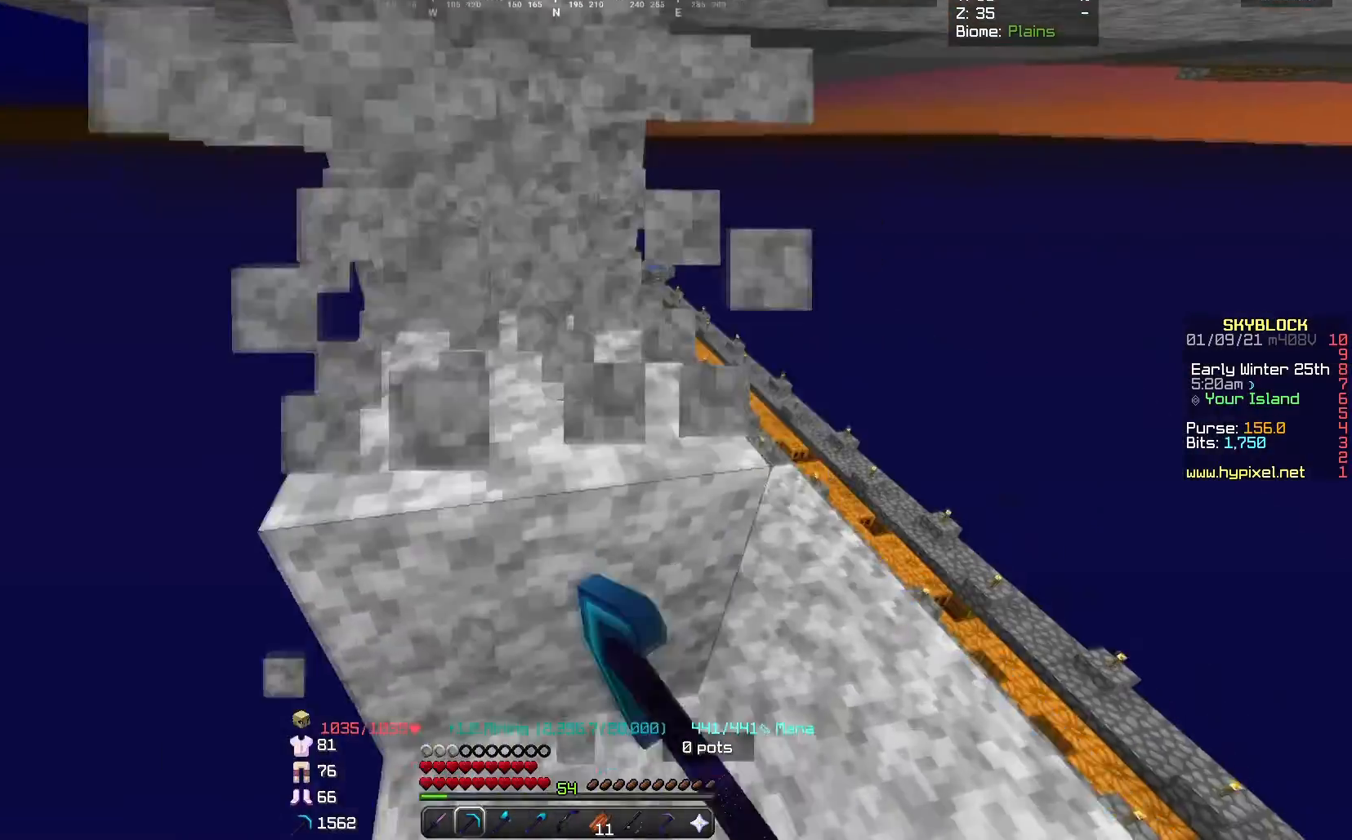
{"keys": ["w"], "mouse": ["left"], "events": [[166, "d", "up"]]}
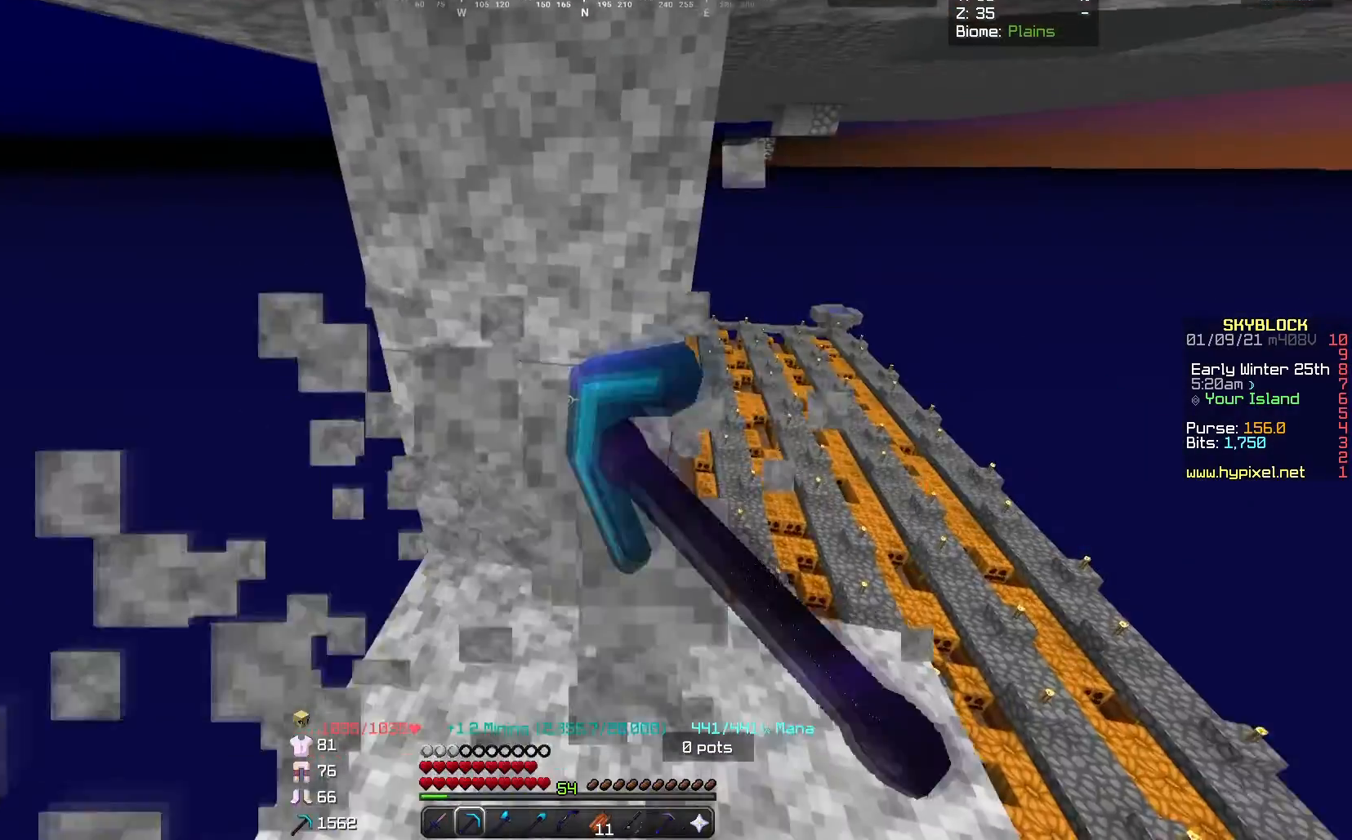
{"keys": ["w"], "mouse": ["left"], "events": []}
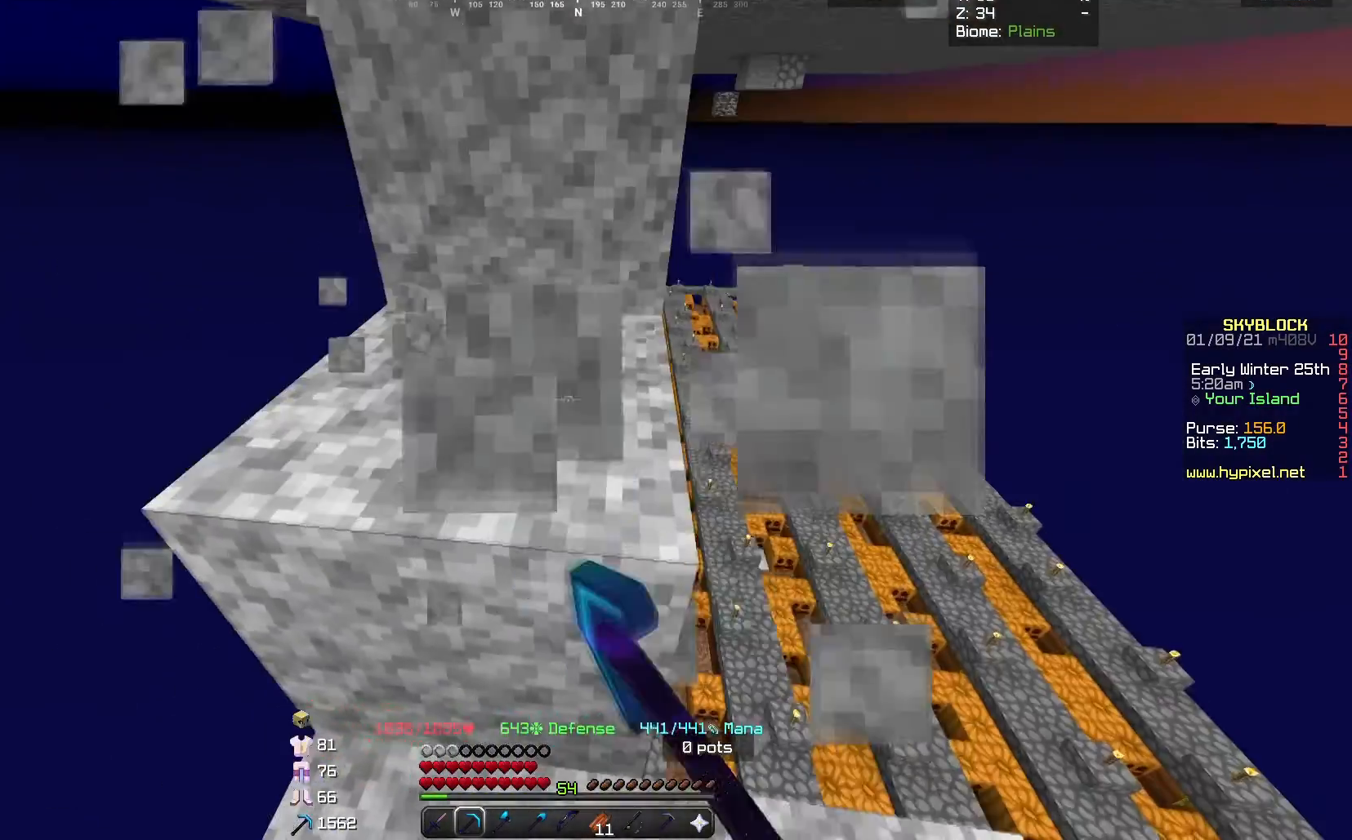
{"keys": ["w"], "mouse": ["left"], "events": []}
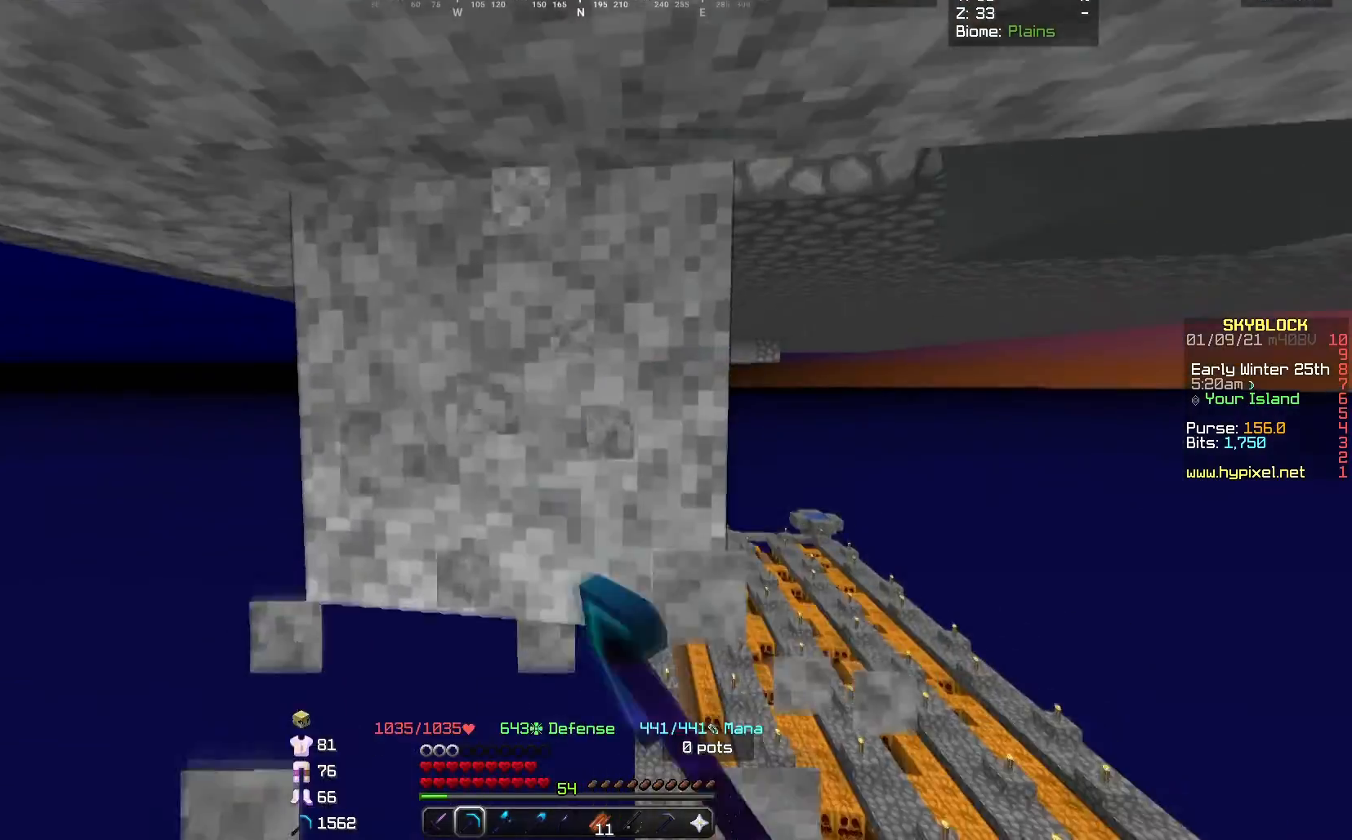
{"keys": ["a", "w"], "mouse": ["left"], "events": [[400, "a", "down"]]}
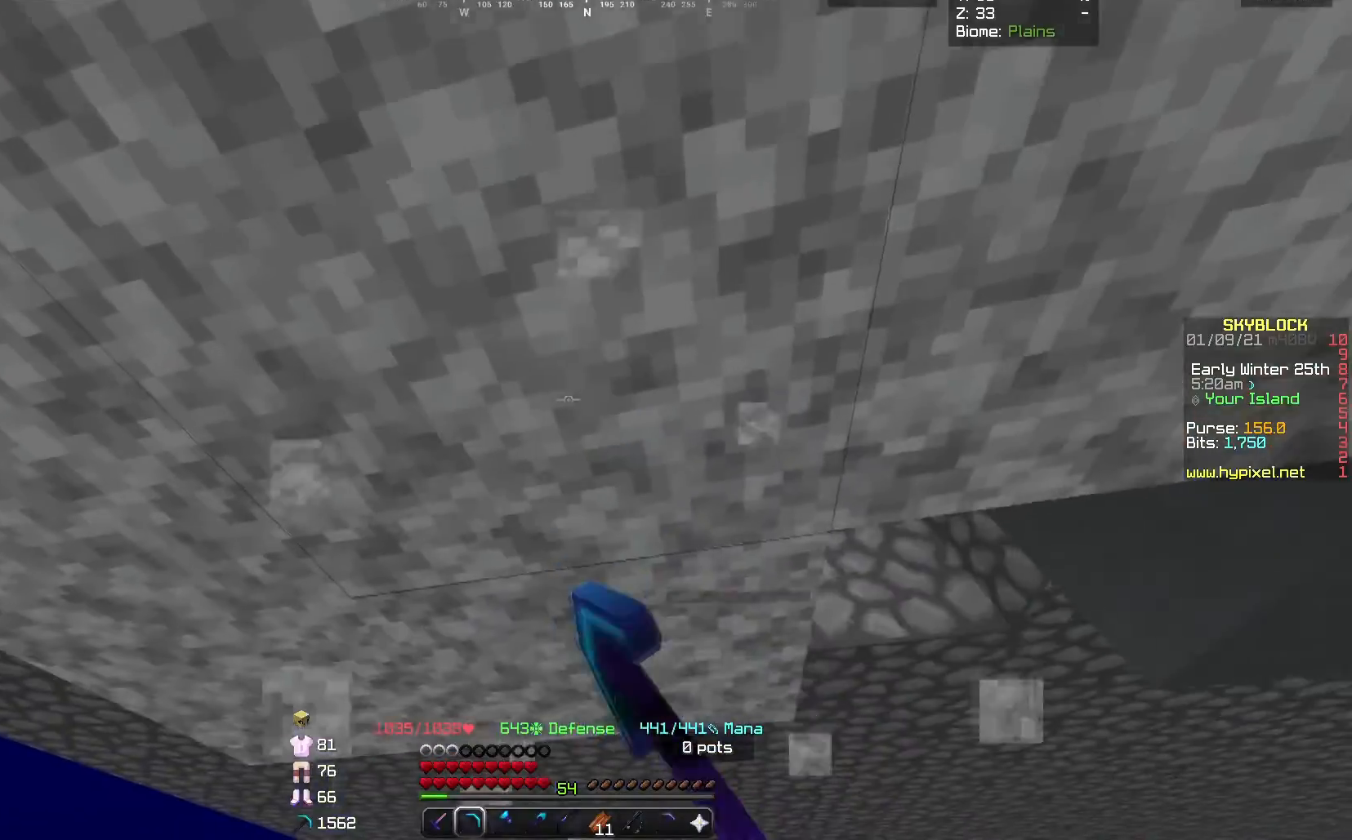
{"keys": ["w"], "mouse": ["left"], "events": [[467, "a", "up"]]}
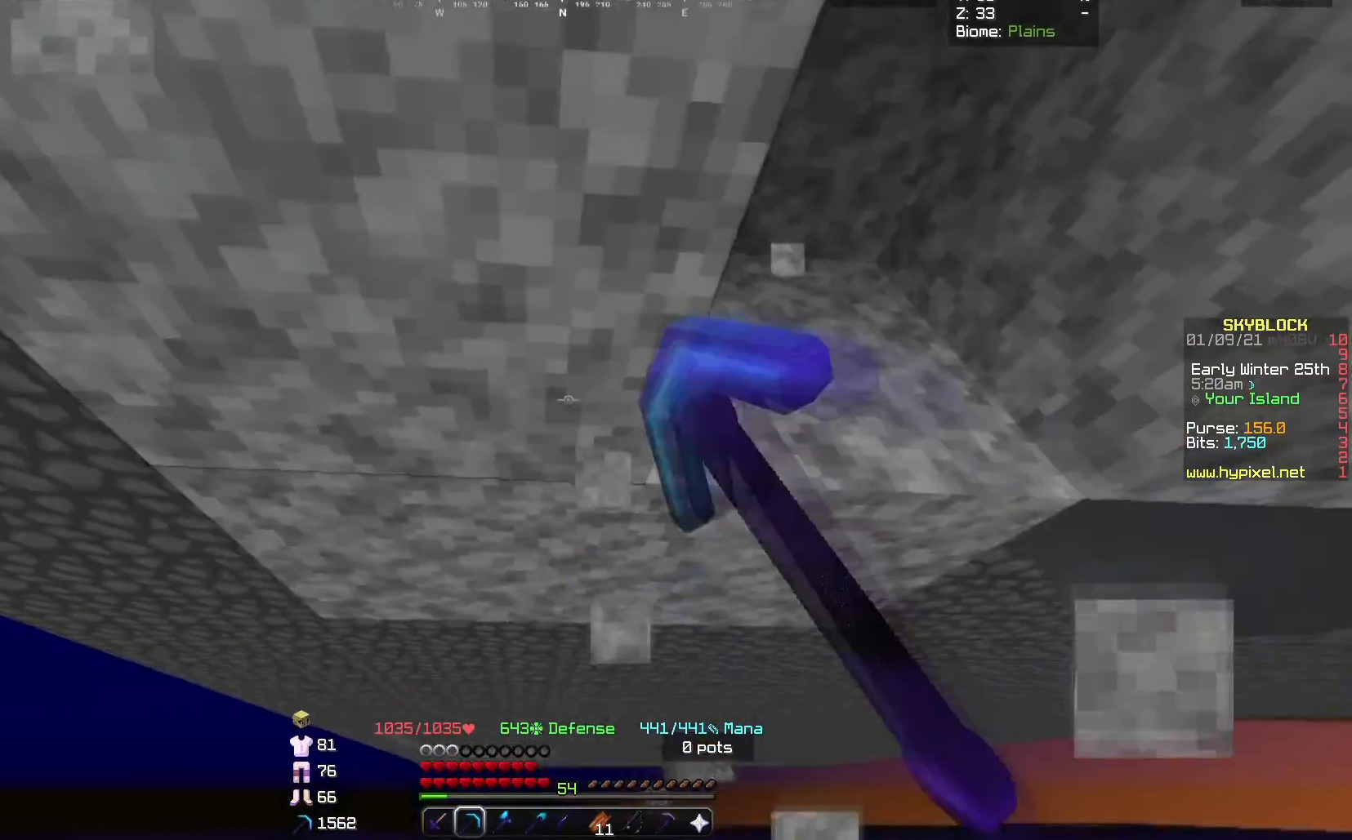
{"keys": ["w"], "mouse": ["left"], "events": []}
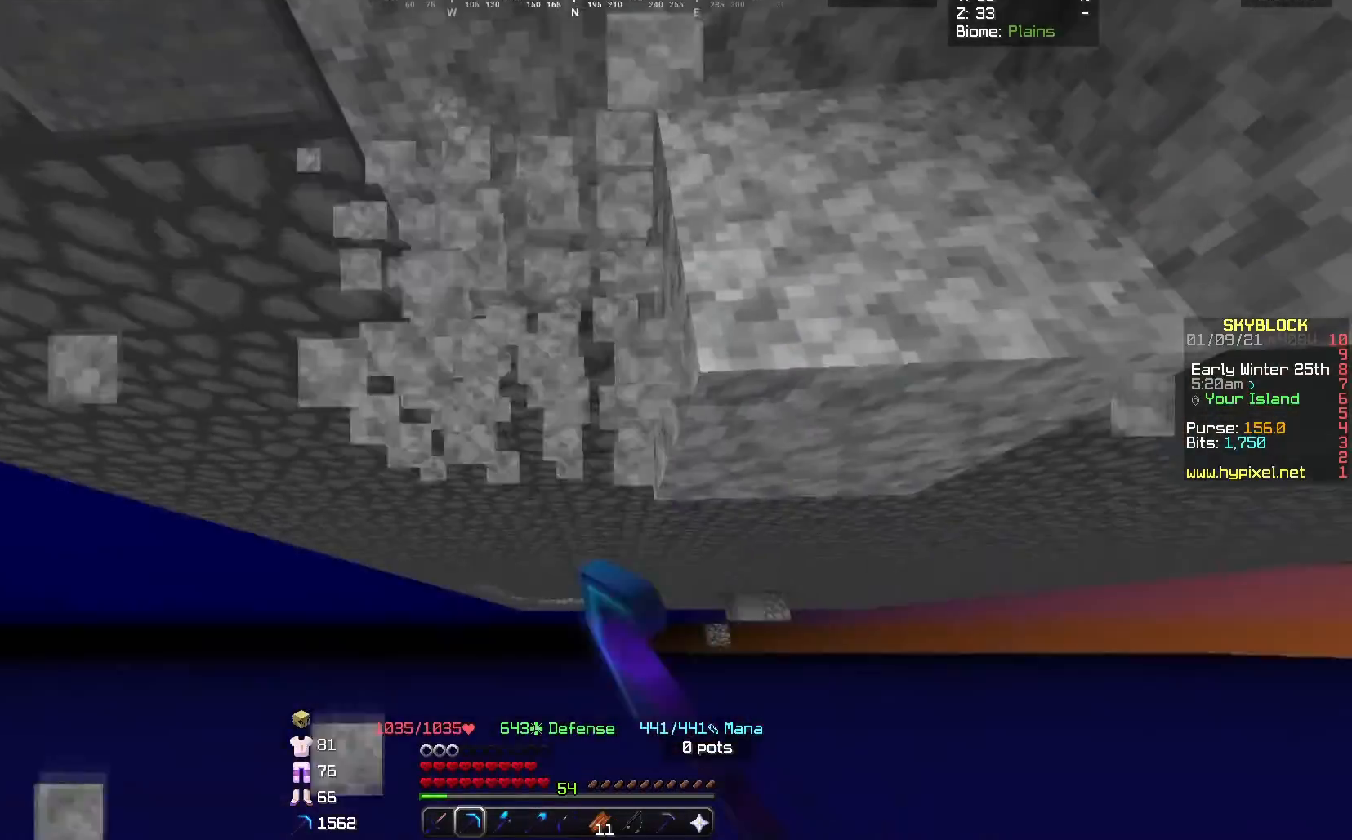
{"keys": ["w"], "mouse": ["left"], "events": []}
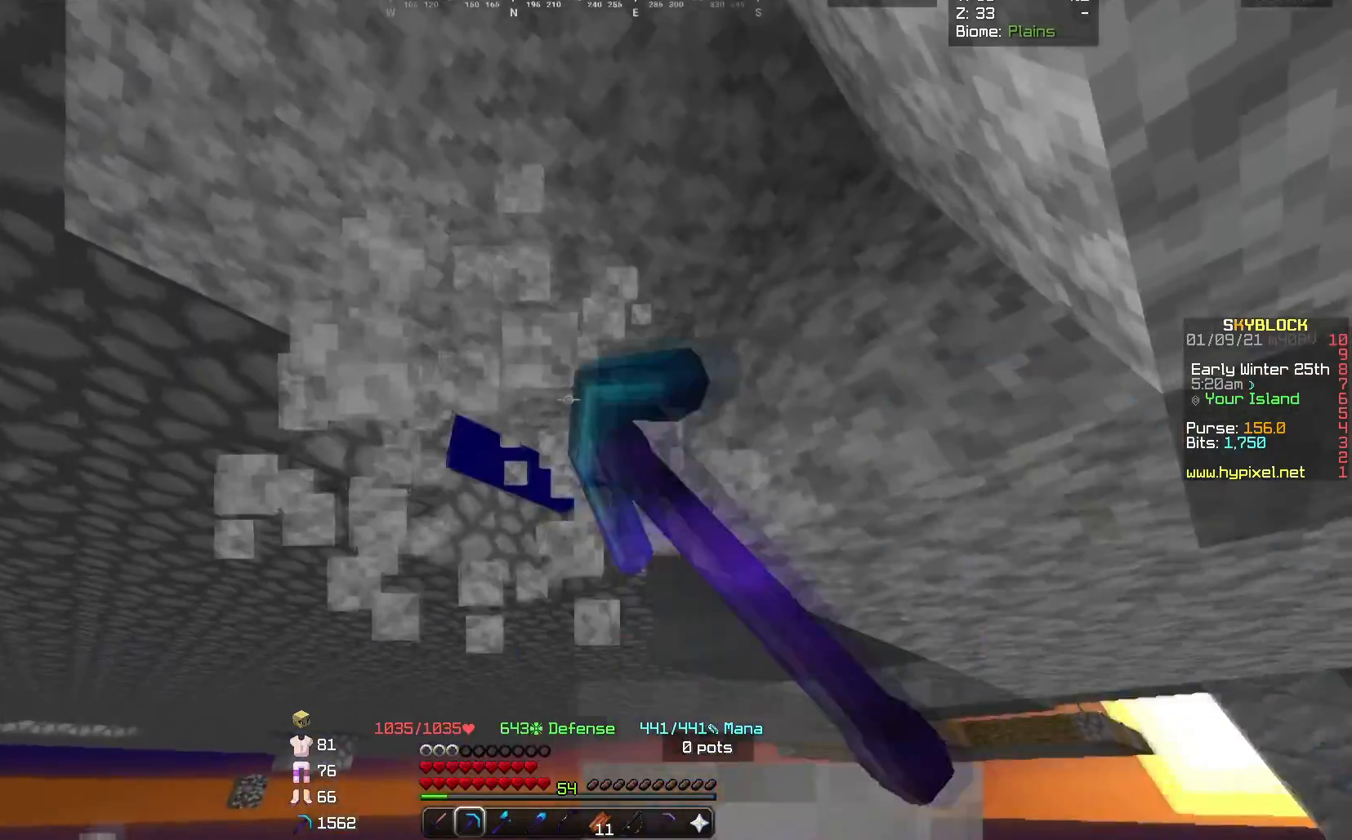
{"keys": ["w"], "mouse": ["left"], "events": []}
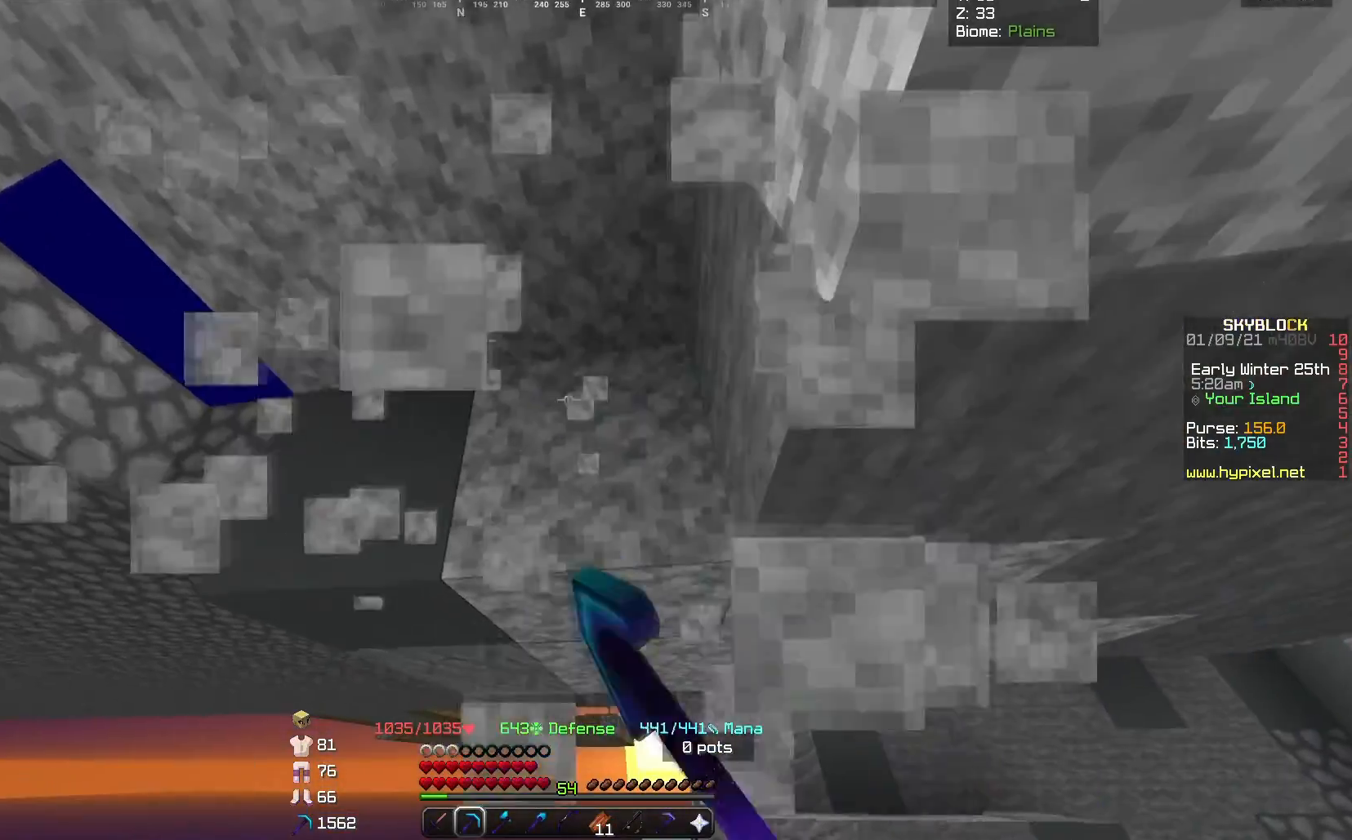
{"keys": ["w"], "mouse": ["left"], "events": []}
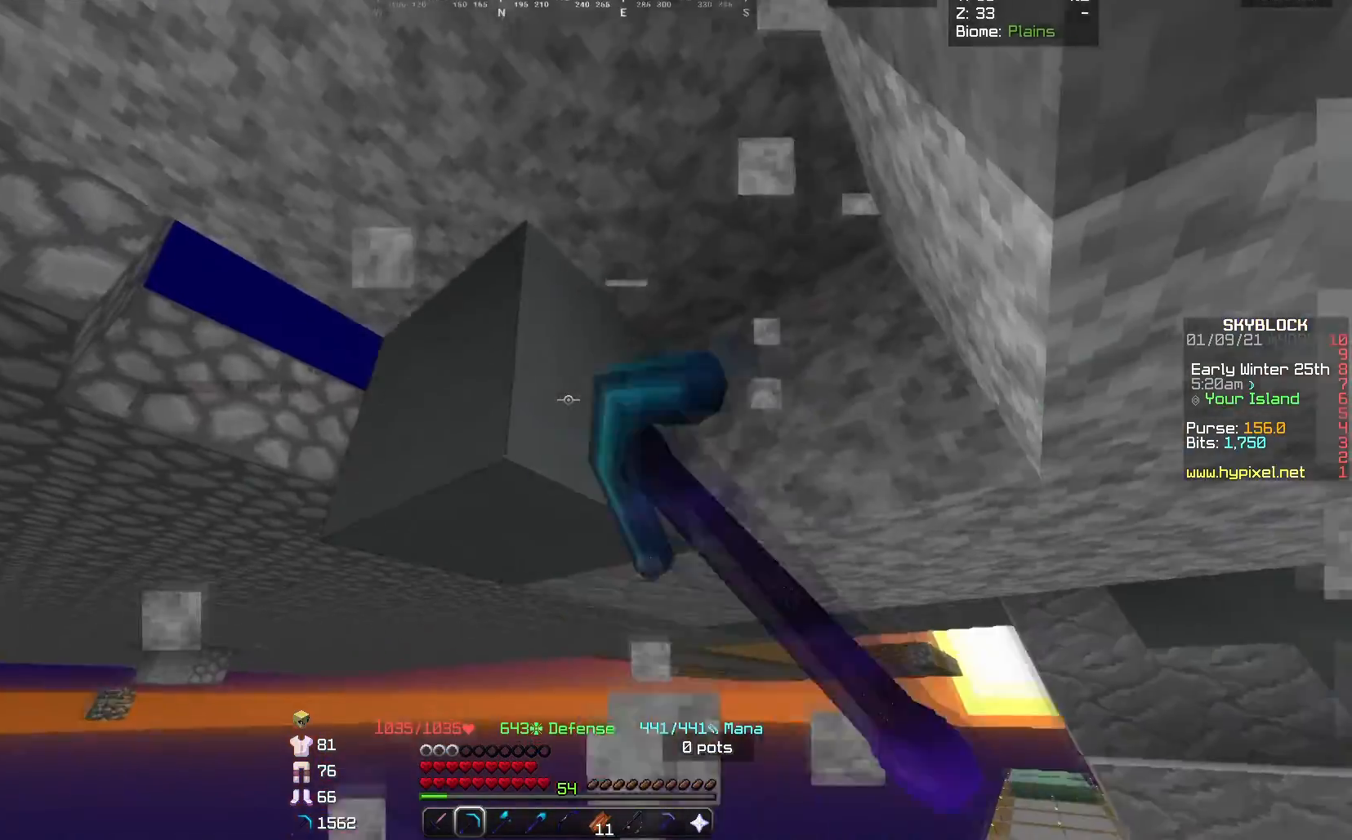
{"keys": [], "mouse": ["left"], "events": [[400, "w", "up"]]}
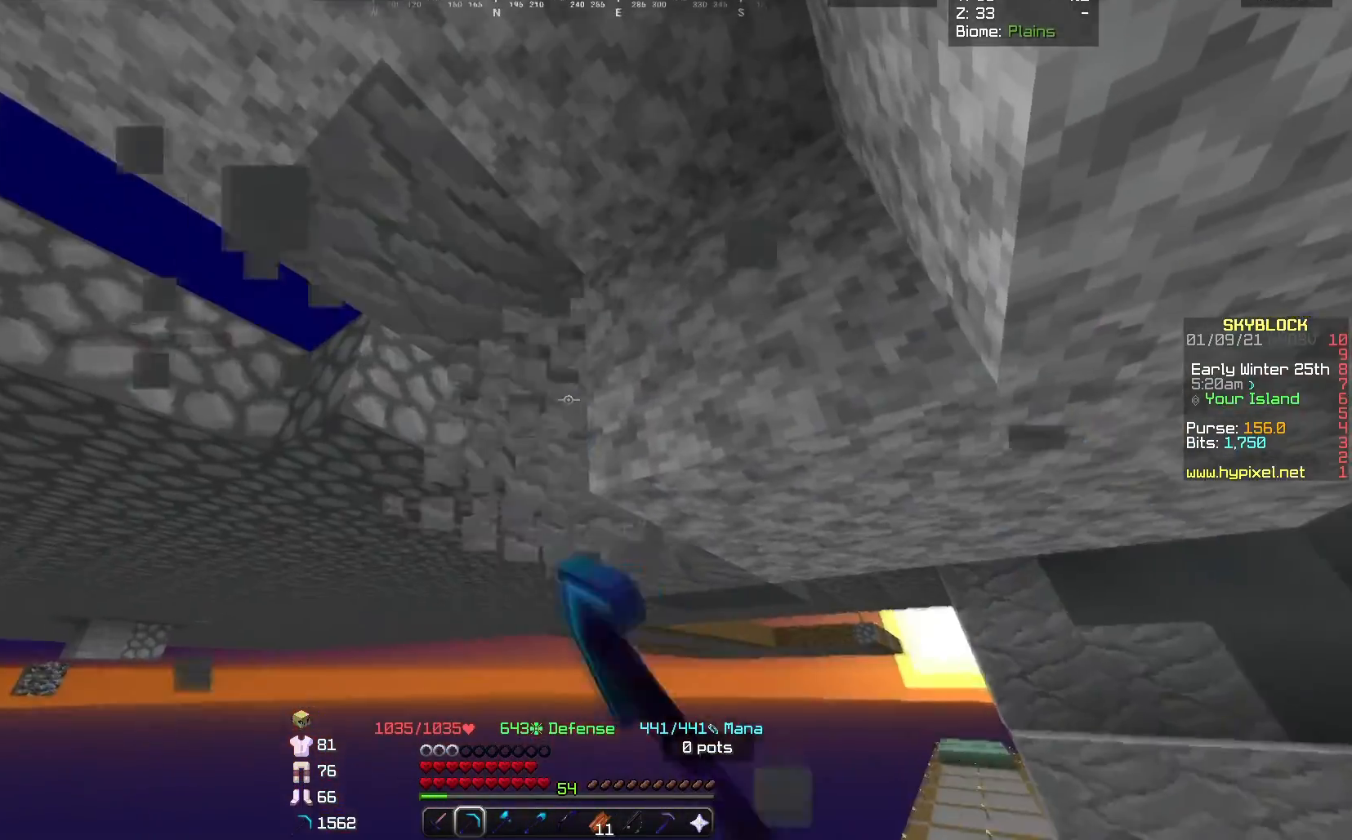
{"keys": ["d", "s"], "mouse": ["left"], "events": [[433, "s", "down"], [467, "d", "down"]]}
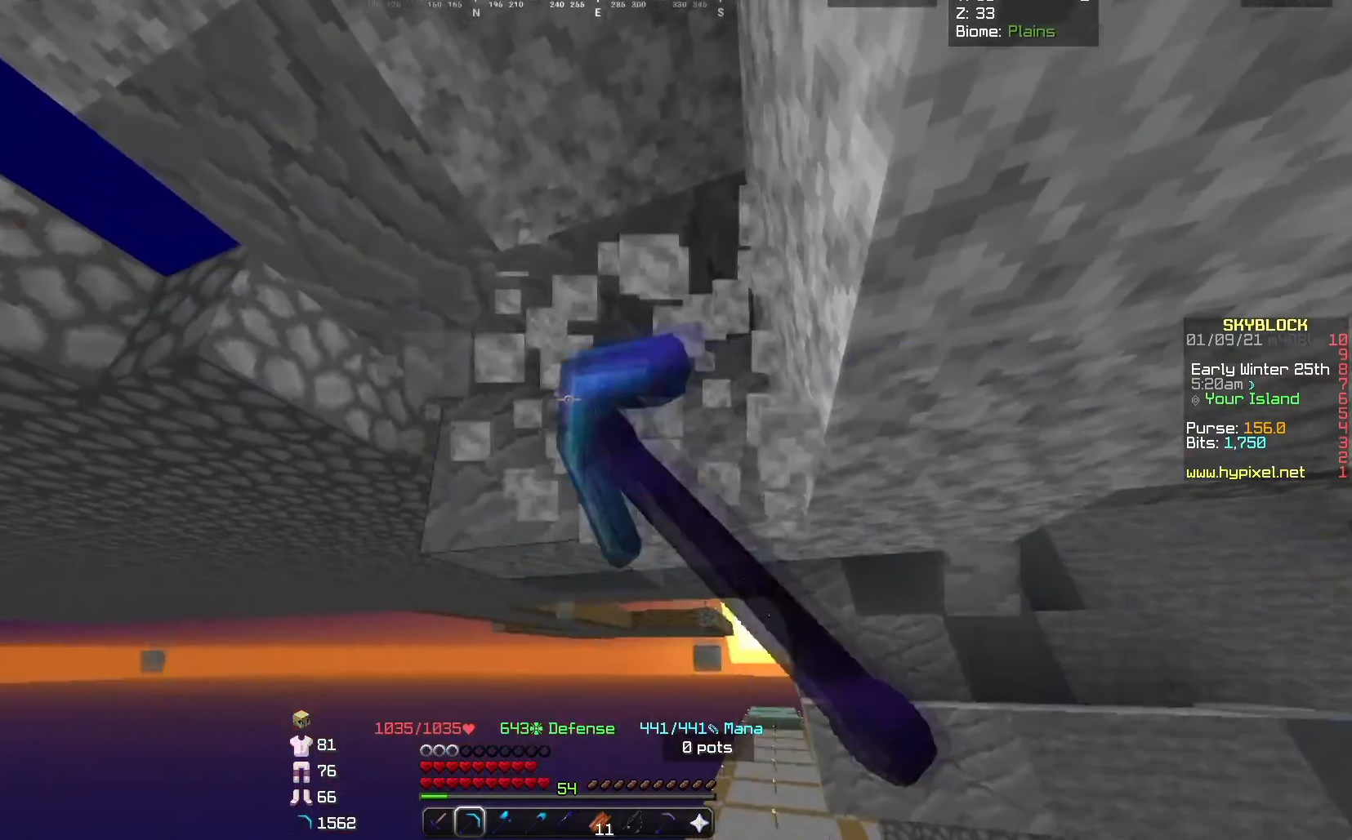
{"keys": ["s"], "mouse": ["left"], "events": [[400, "d", "up"]]}
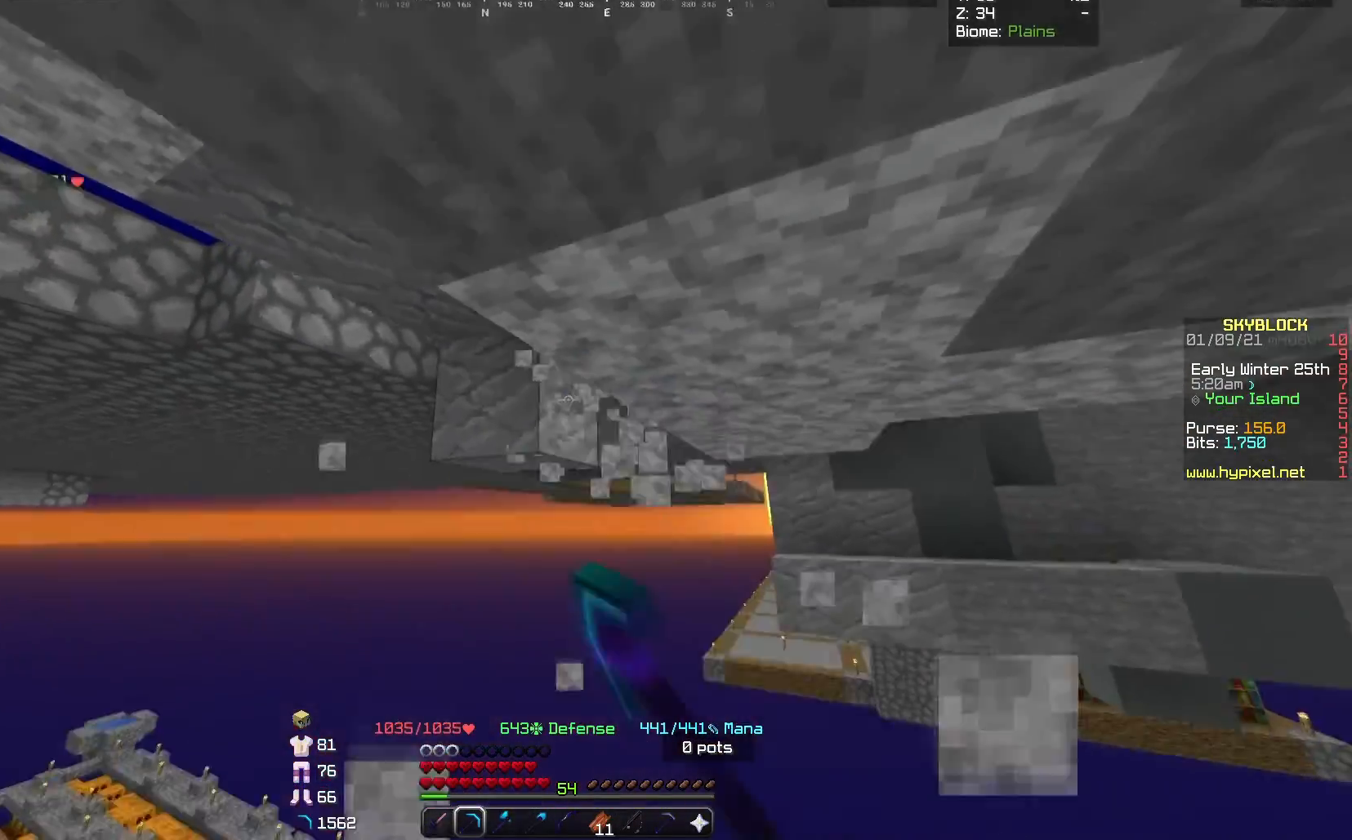
{"keys": ["s"], "mouse": ["left"], "events": []}
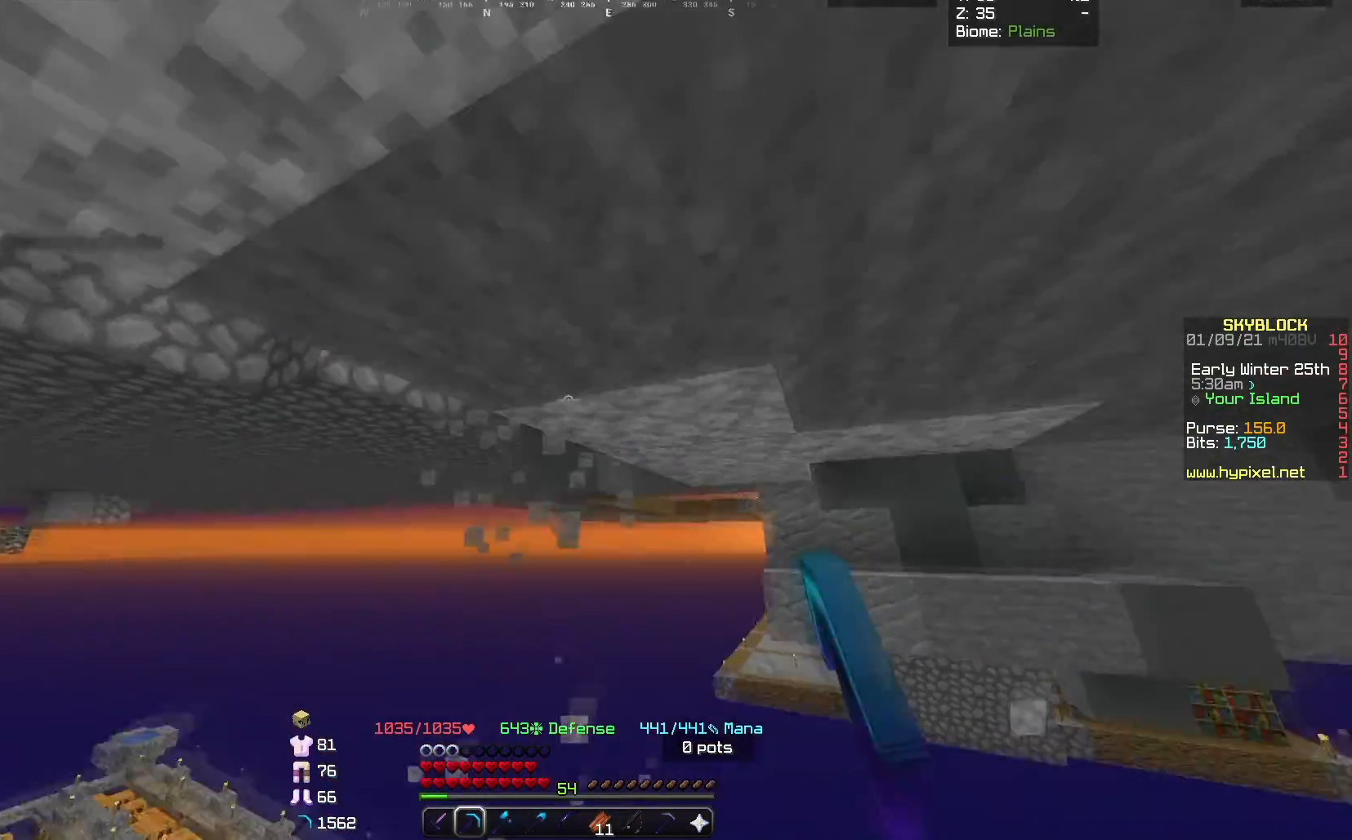
{"keys": [], "mouse": ["left"], "events": [[334, "s", "up"]]}
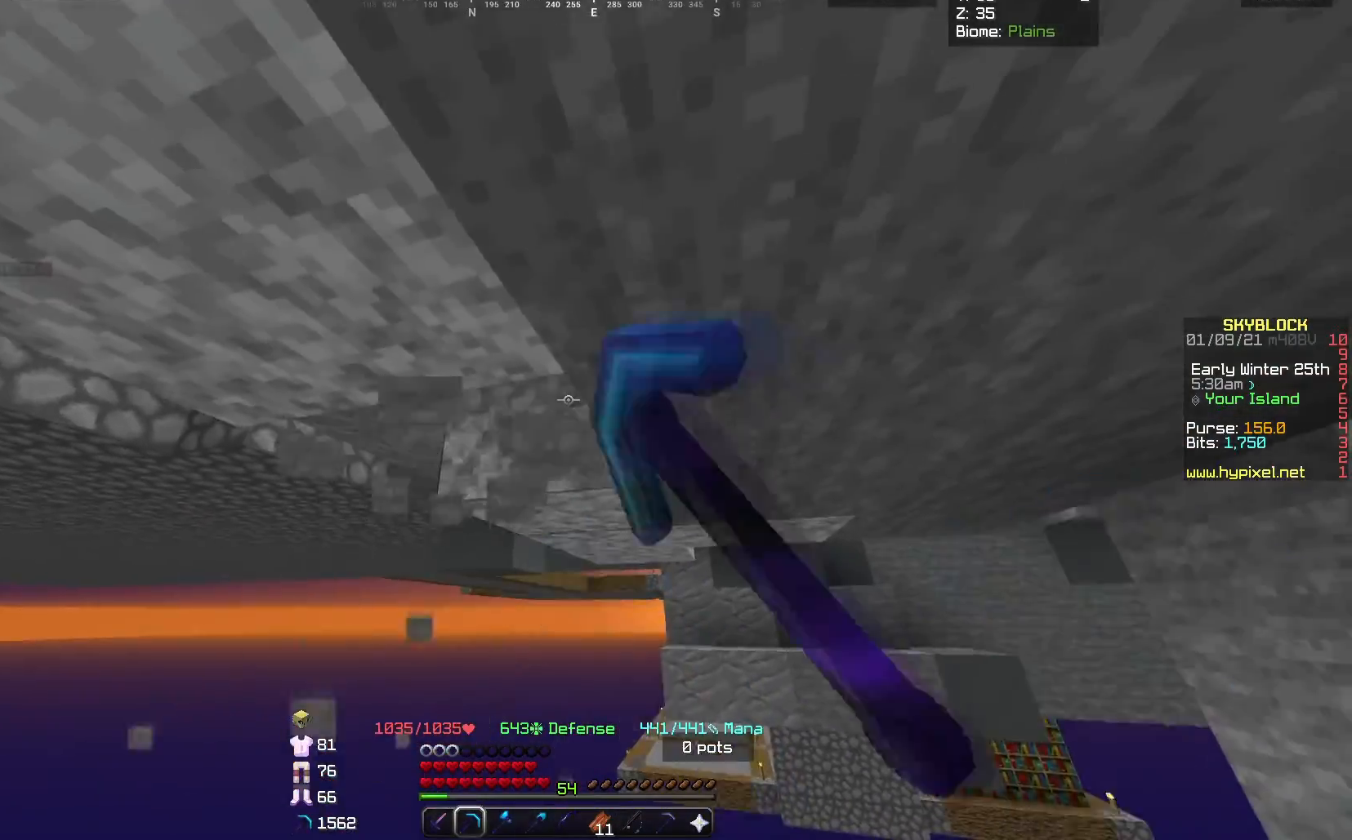
{"keys": [], "mouse": ["left"], "events": []}
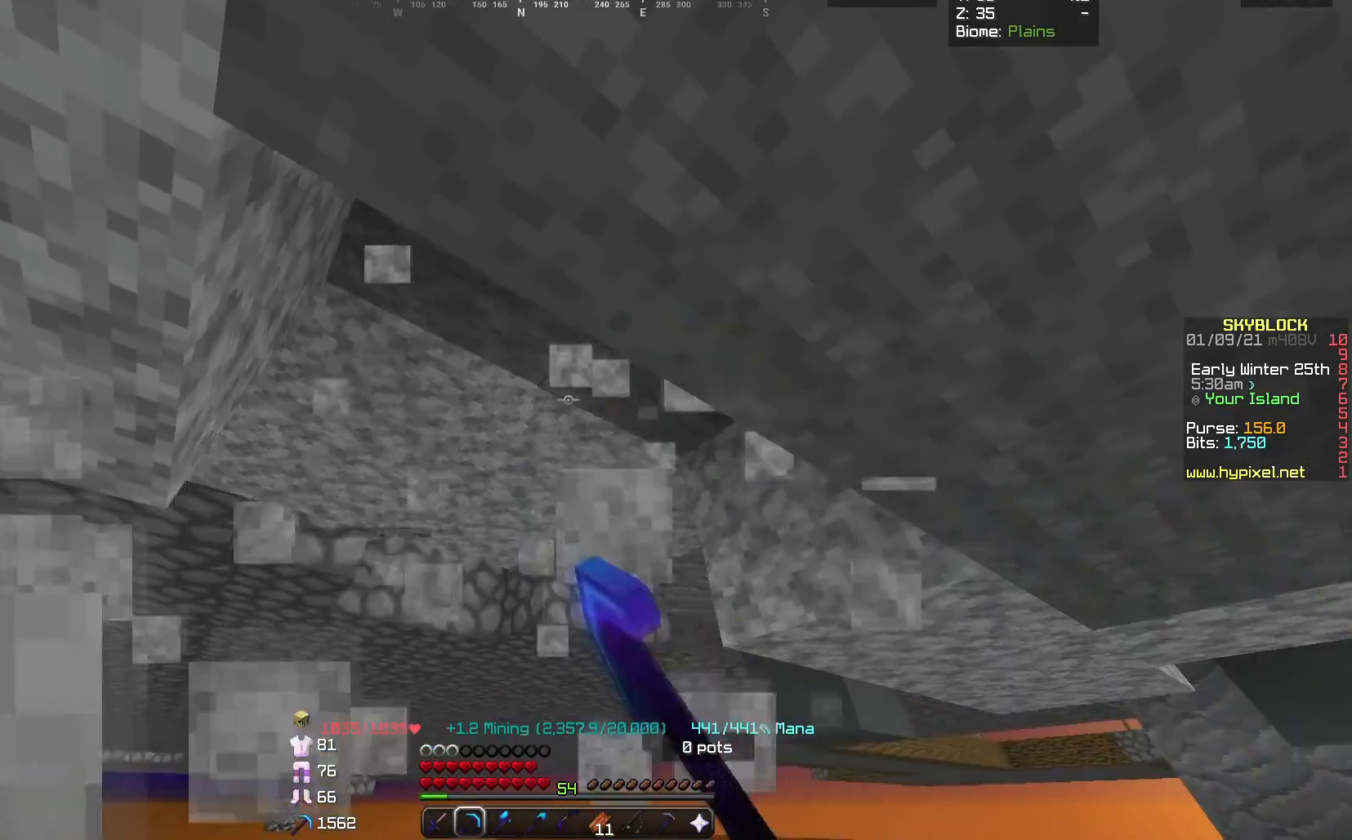
{"keys": [], "mouse": ["left"], "events": []}
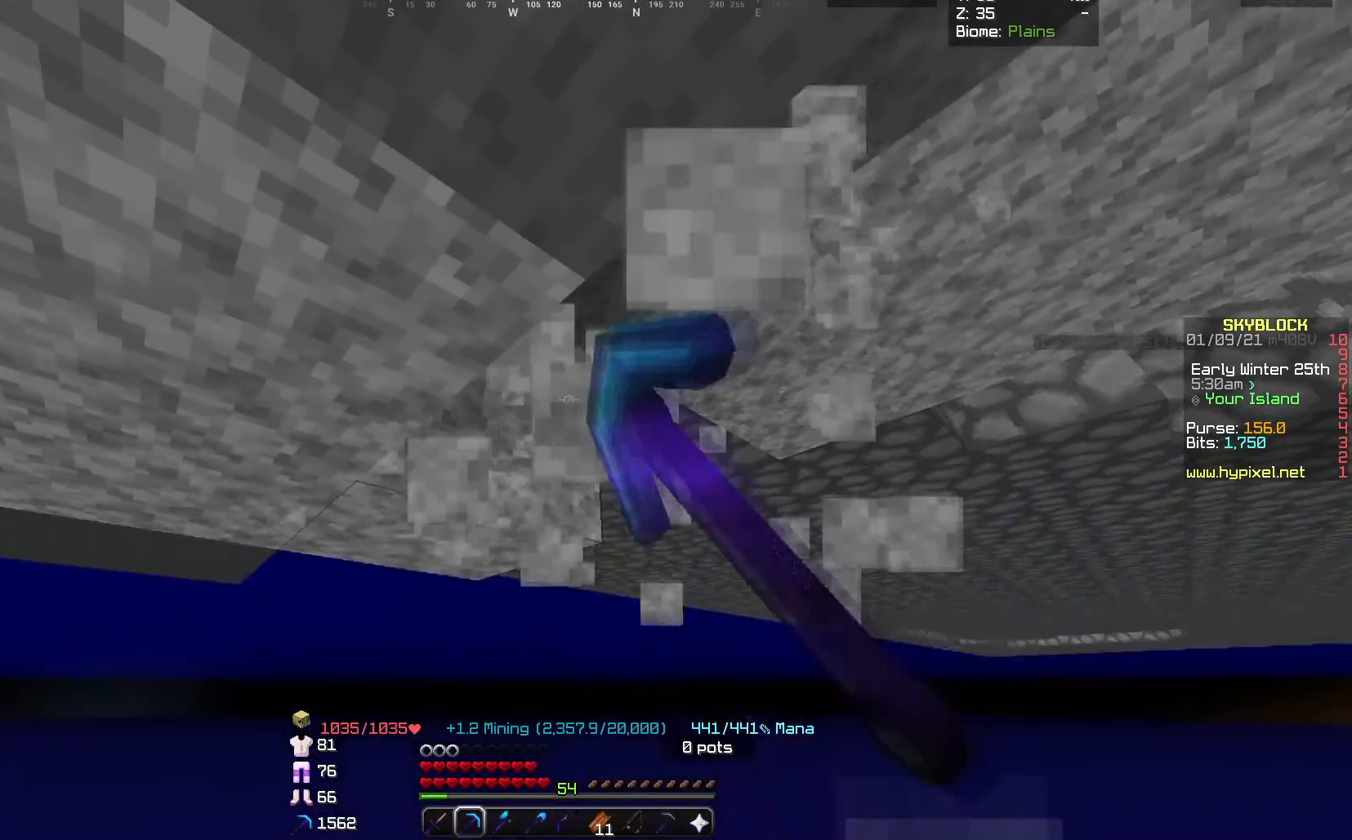
{"keys": [], "mouse": ["left"], "events": []}
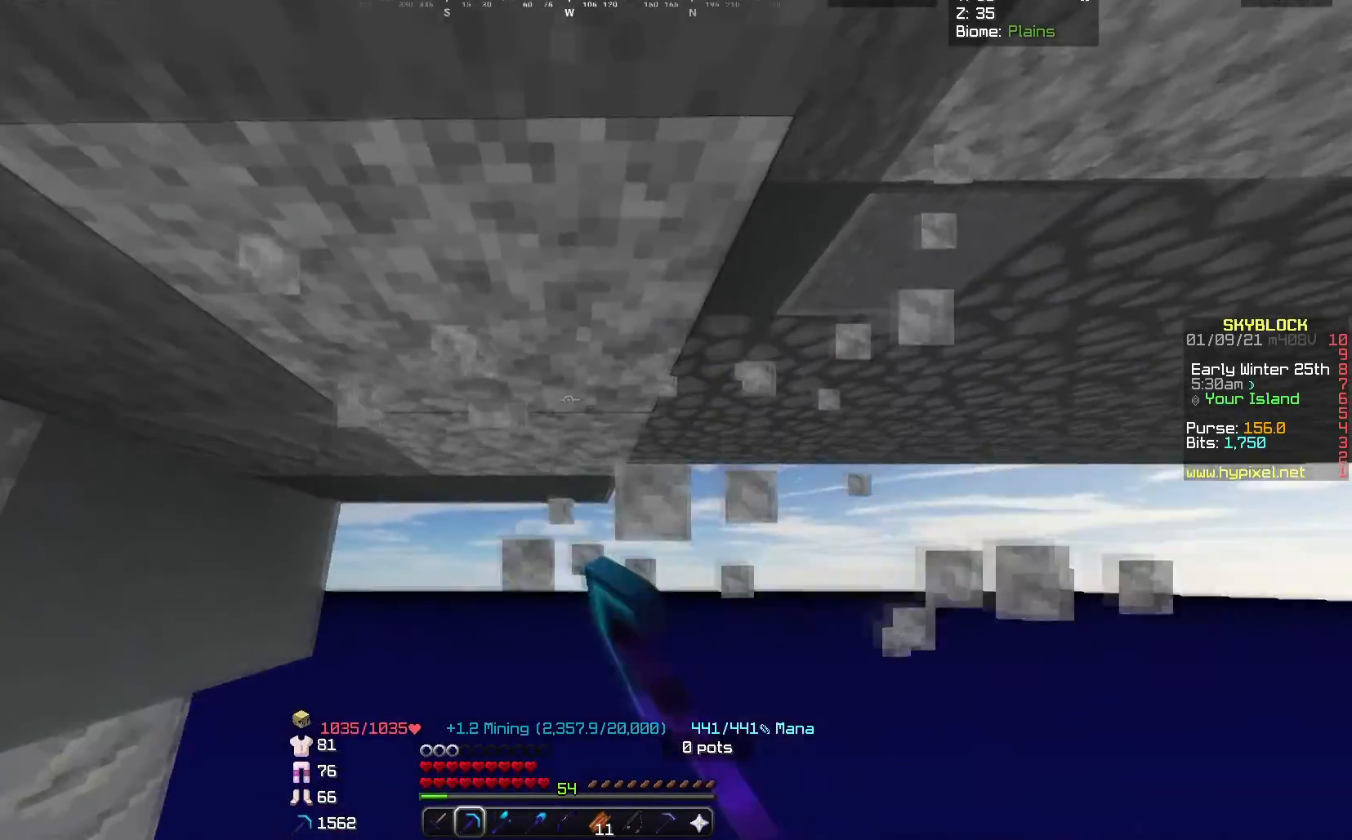
{"keys": [], "mouse": ["left"], "events": []}
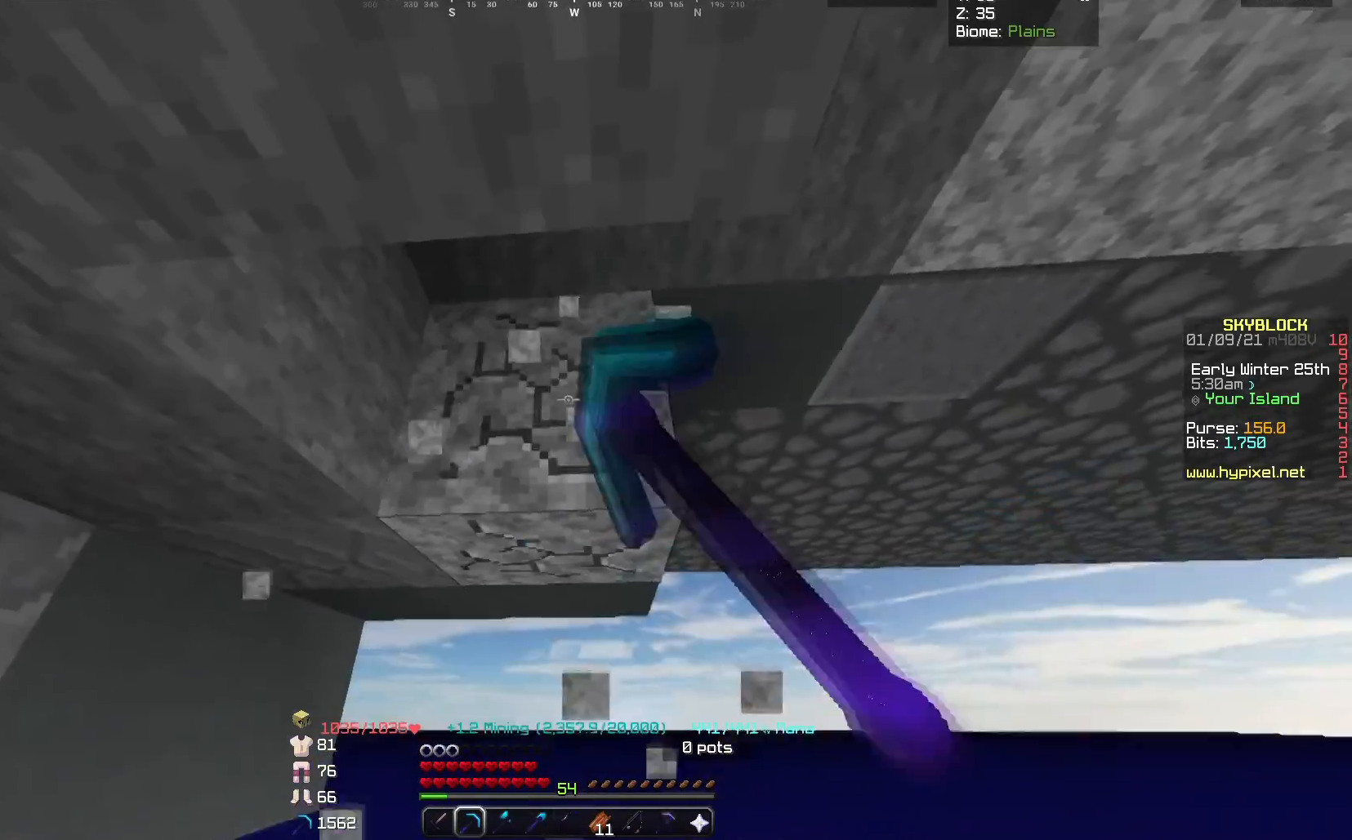
{"keys": ["w"], "mouse": ["left"], "events": [[467, "w", "down"]]}
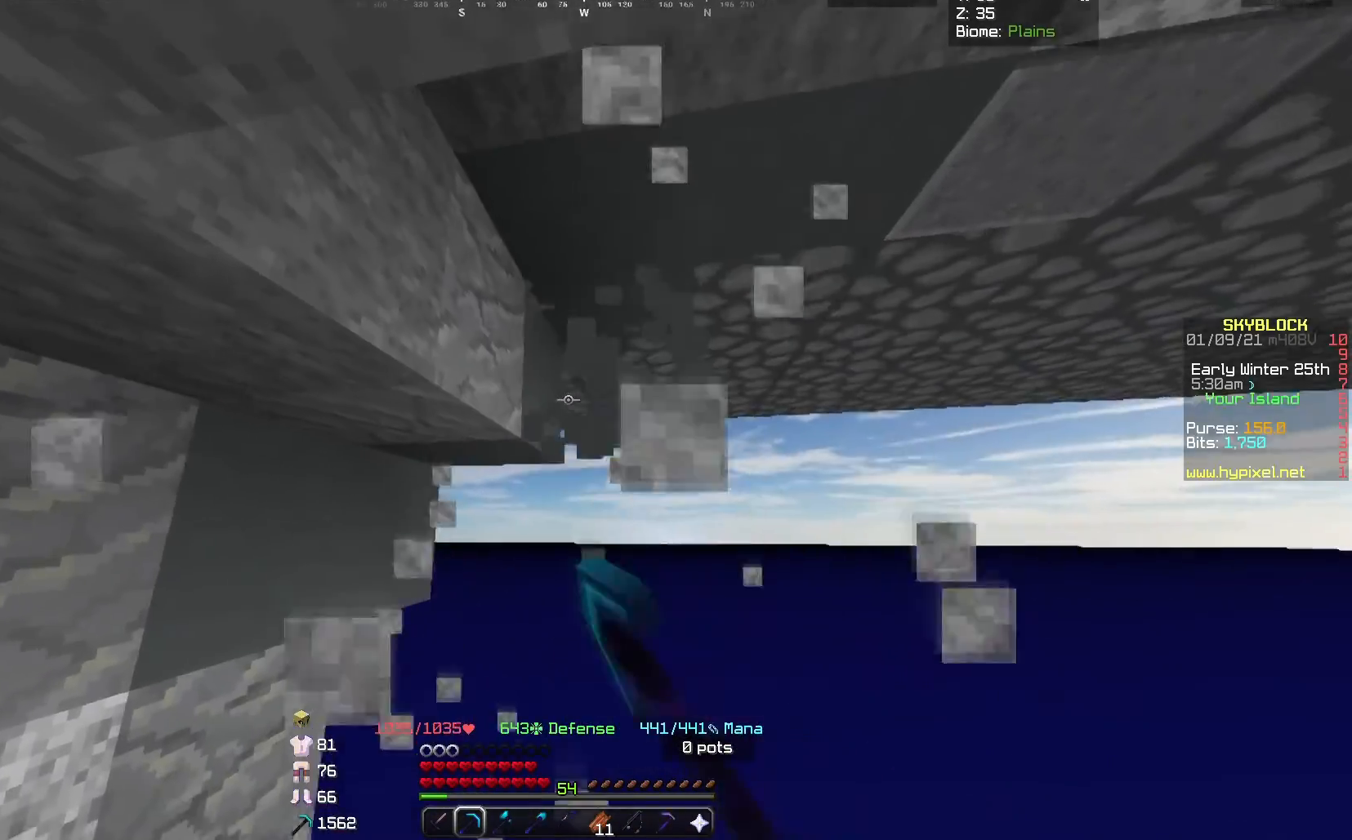
{"keys": ["w"], "mouse": ["left"], "events": []}
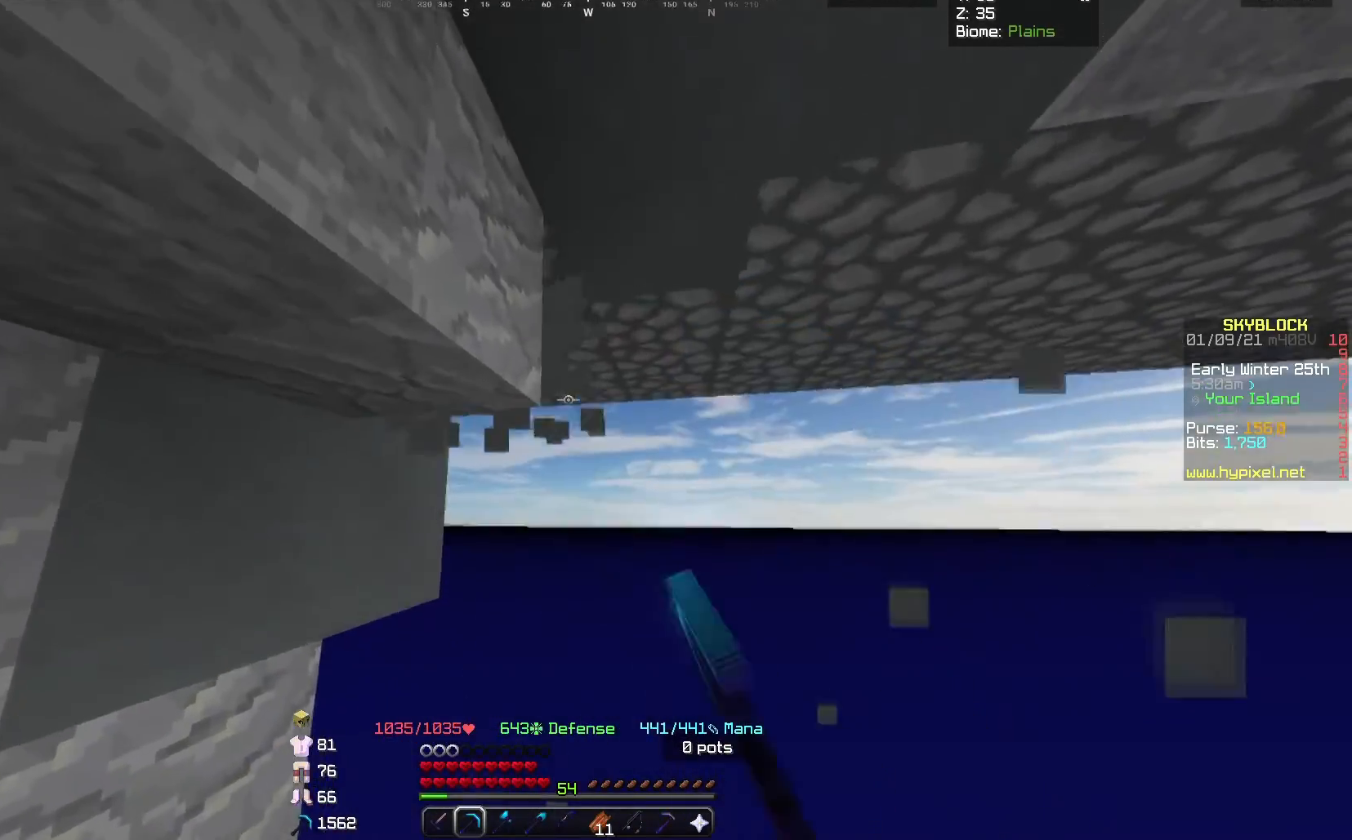
{"keys": ["w"], "mouse": ["left"], "events": []}
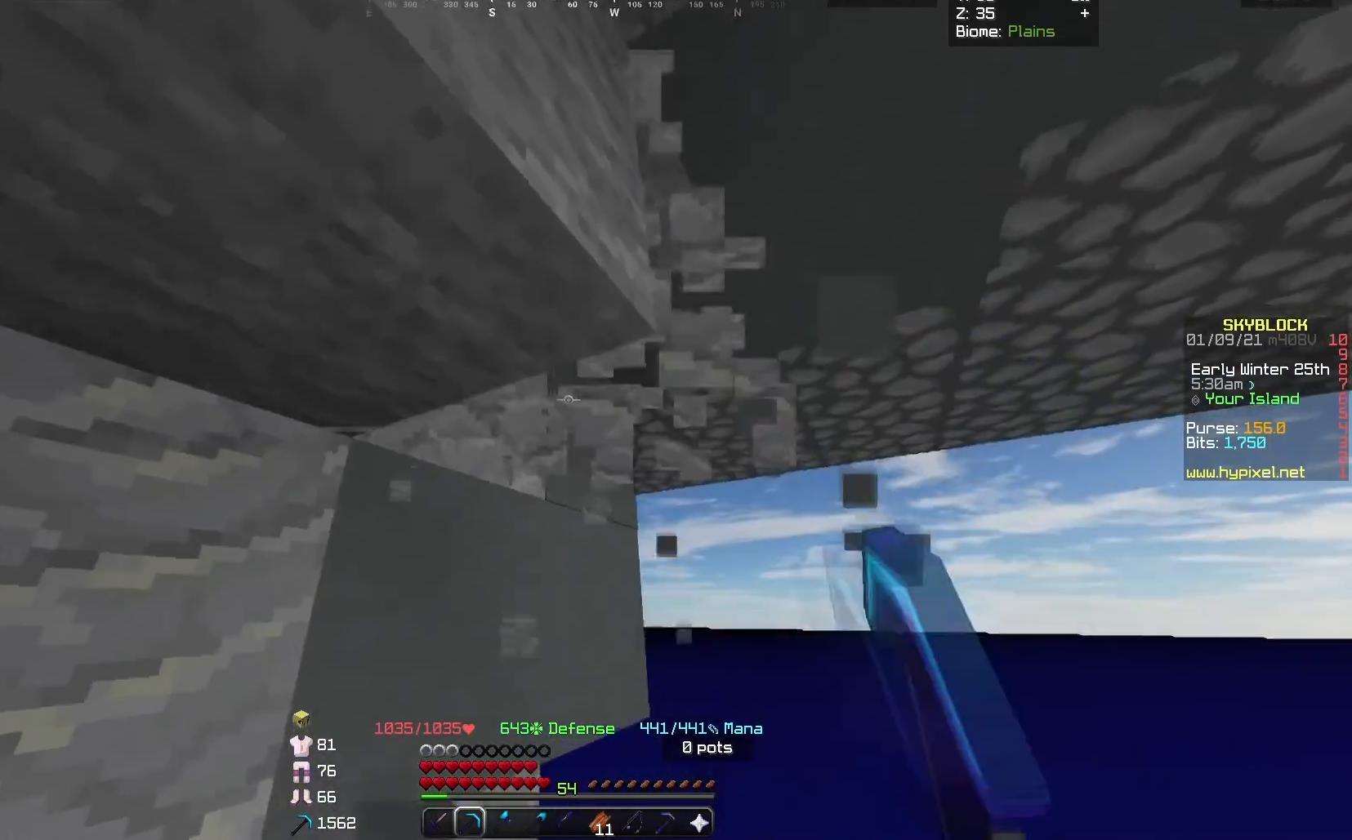
{"keys": ["a", "w"], "mouse": ["left"], "events": [[434, "a", "down"]]}
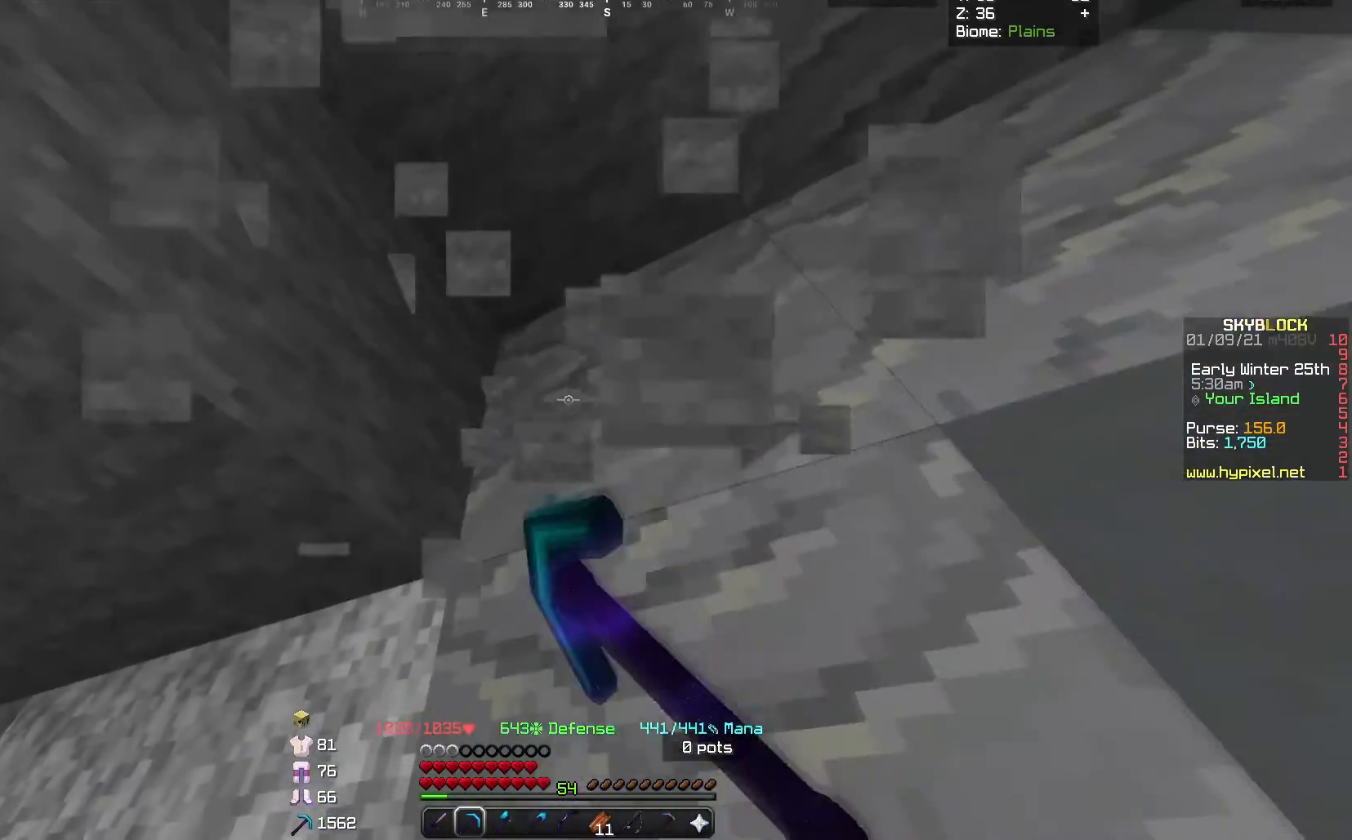
{"keys": ["a", "w"], "mouse": ["left"], "events": []}